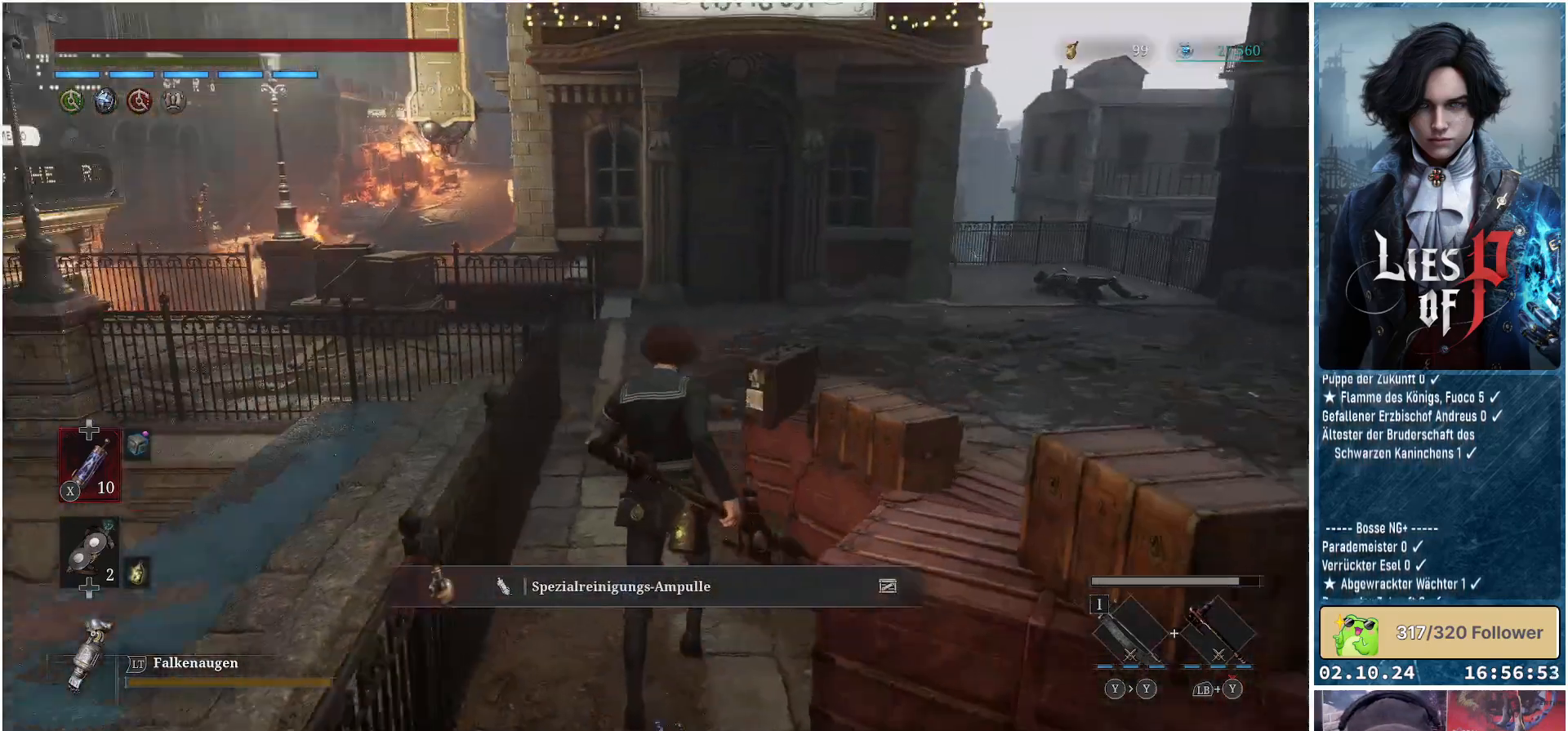
Gameplay with a controller (Xbox layout); each line is a JSON object with the inputs held at the frame after it. "events" lists button and stick changes between this image and that frame as [ms after this image, input, new state], when the widget could be followed in between.
{"buttons": [], "left_stick": "up", "right_stick": "center", "events": [[100, "right_stick", "center"]]}
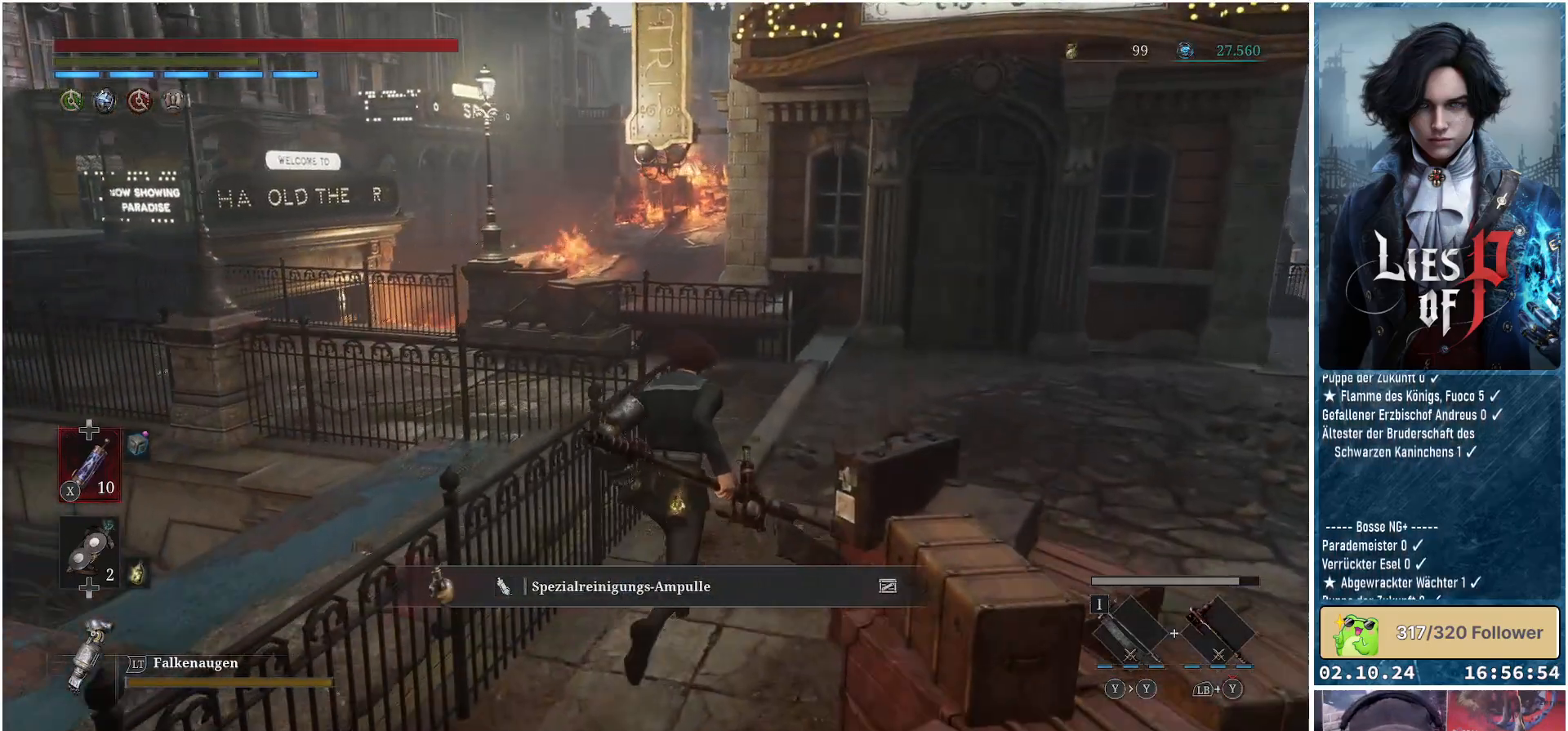
{"buttons": [], "left_stick": "up", "right_stick": "center", "events": []}
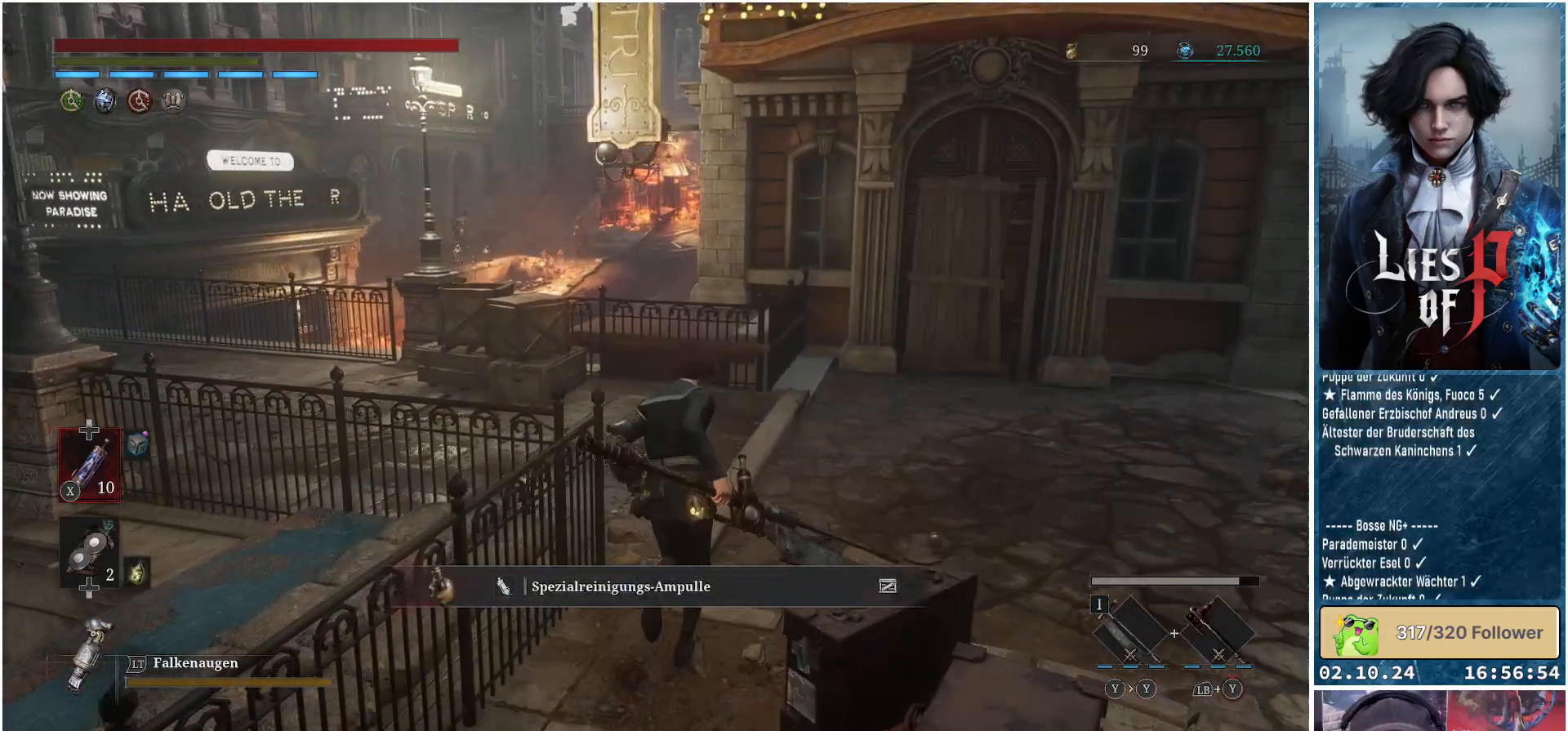
{"buttons": [], "left_stick": "up-right", "right_stick": "left", "events": [[150, "right_stick", "left"], [500, "left_stick", "up-right"]]}
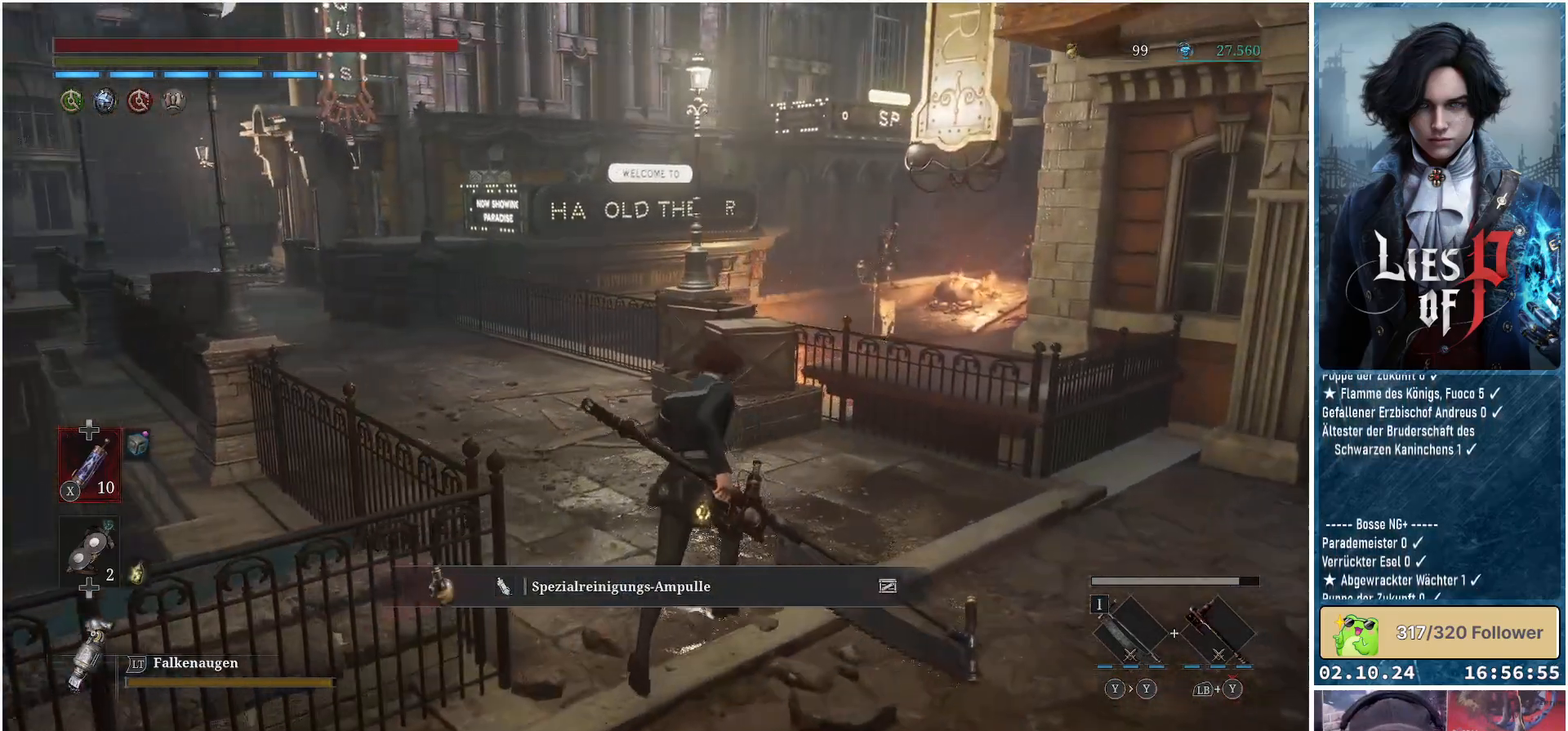
{"buttons": [], "left_stick": "up-right", "right_stick": "center", "events": [[467, "right_stick", "center"]]}
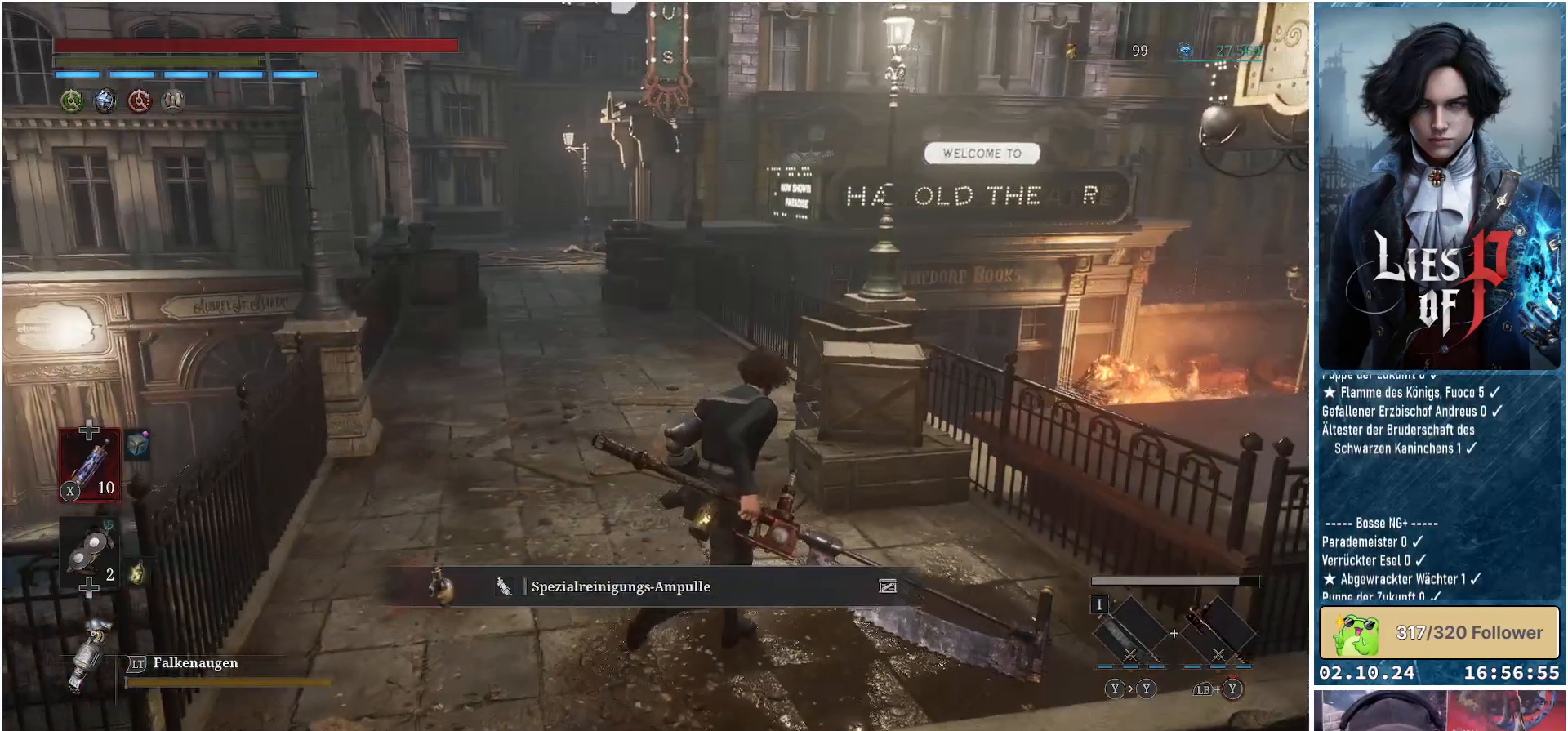
{"buttons": ["B"], "left_stick": "up", "right_stick": "center", "events": [[383, "left_stick", "up"], [467, "B", "down"]]}
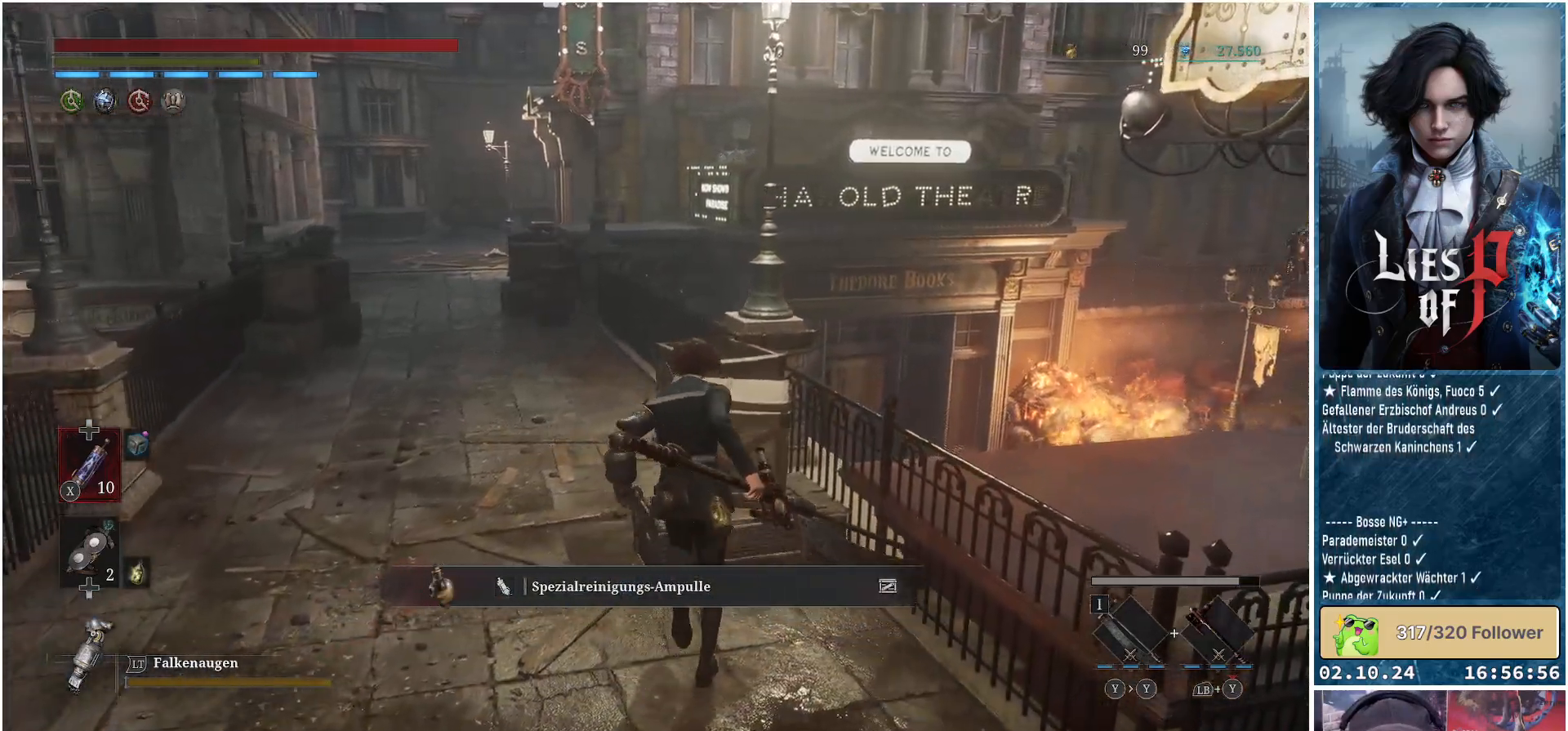
{"buttons": [], "left_stick": "up-left", "right_stick": "center", "events": [[117, "B", "up"], [433, "left_stick", "up-left"]]}
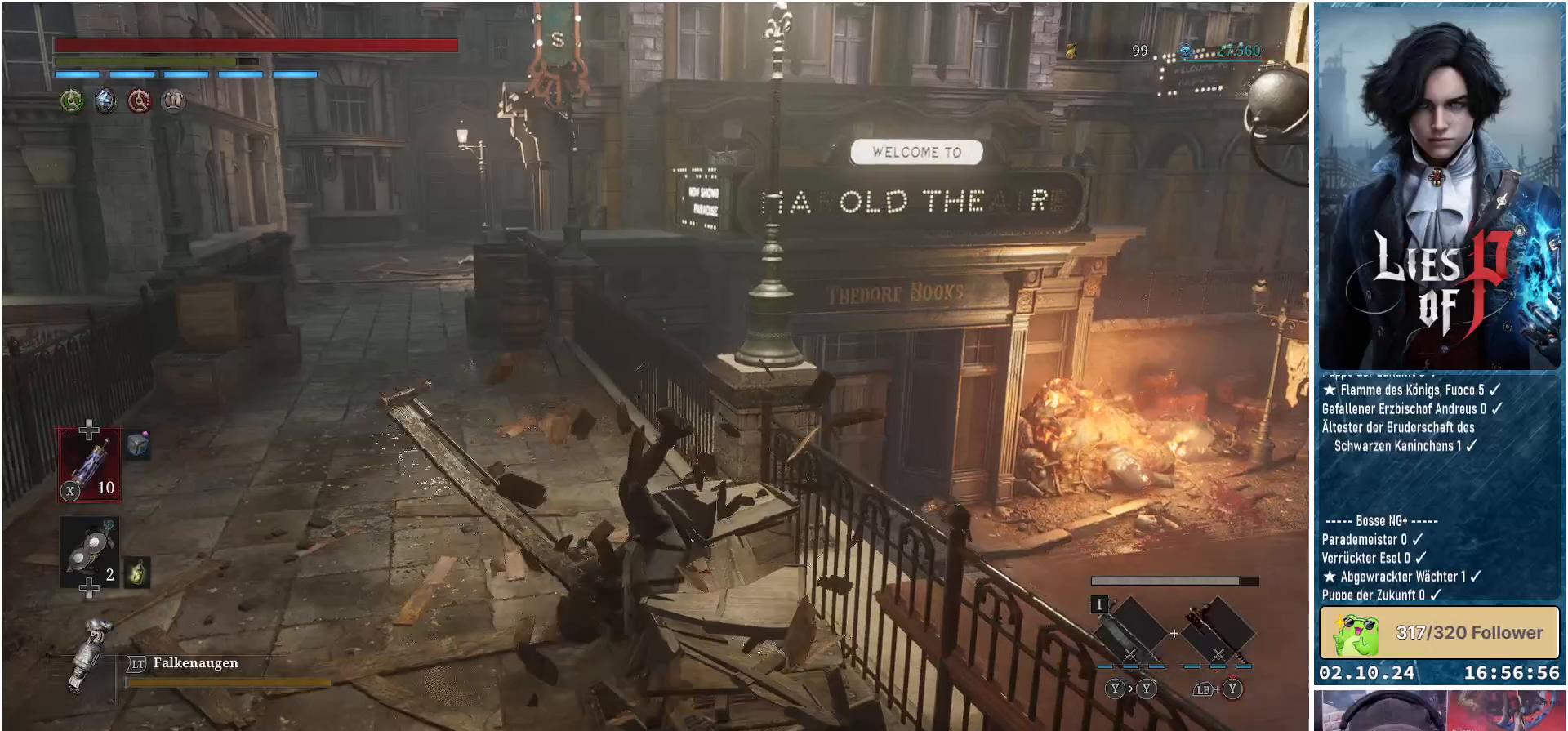
{"buttons": [], "left_stick": "left", "right_stick": "center", "events": [[50, "left_stick", "center"], [117, "right_stick", "right"], [350, "left_stick", "left"], [367, "right_stick", "center"]]}
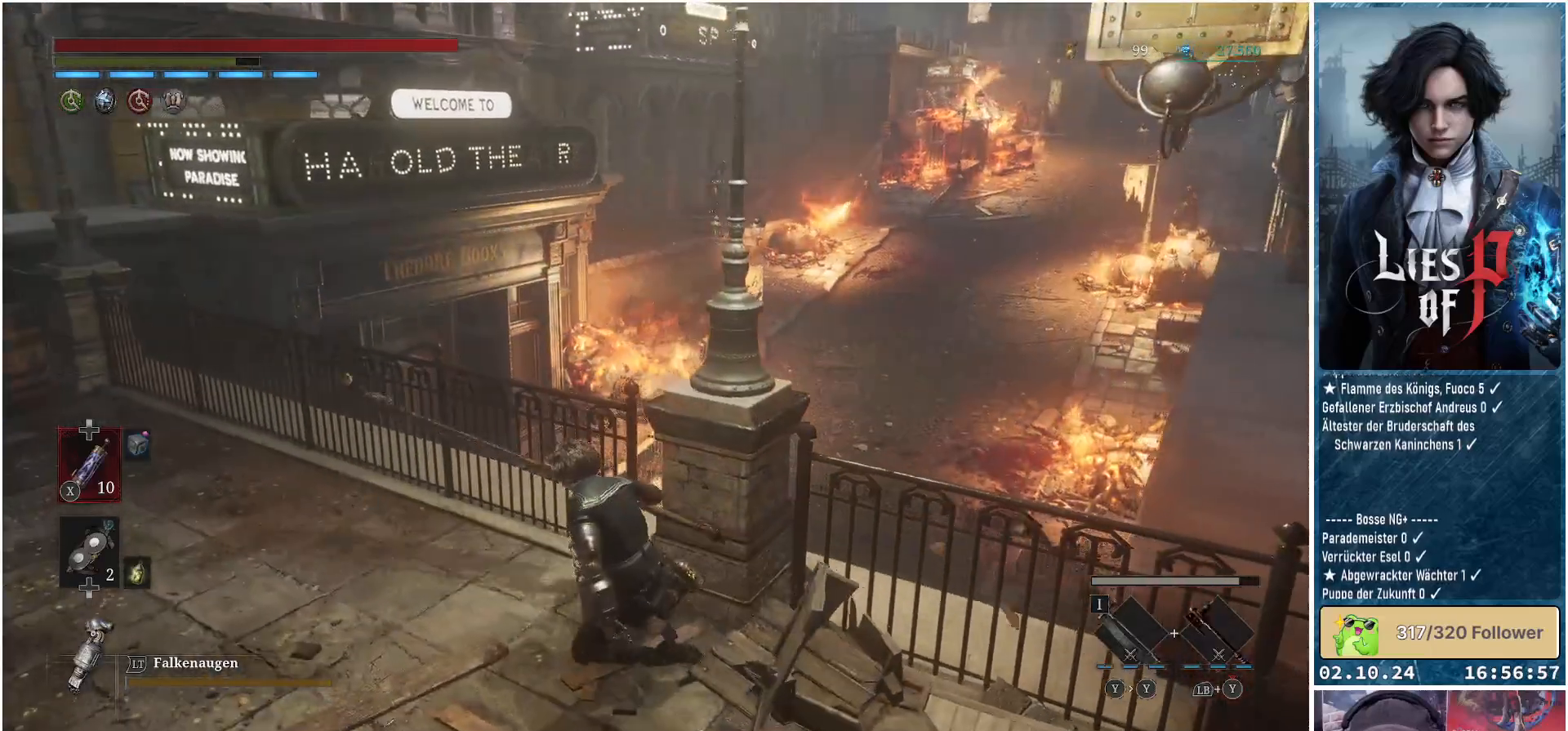
{"buttons": [], "left_stick": "left", "right_stick": "center", "events": [[167, "right_stick", "up-right"], [333, "right_stick", "center"]]}
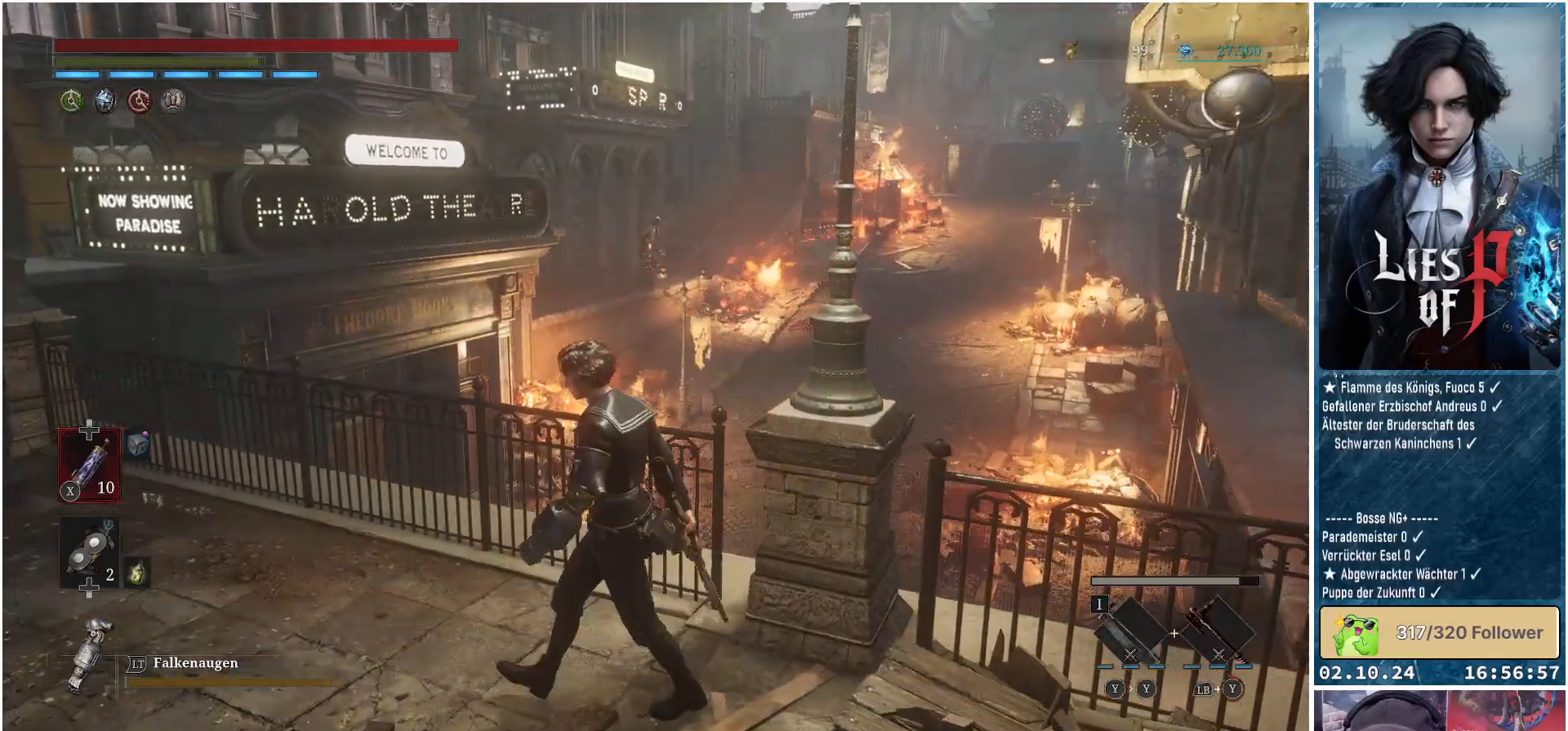
{"buttons": [], "left_stick": "left", "right_stick": "center", "events": []}
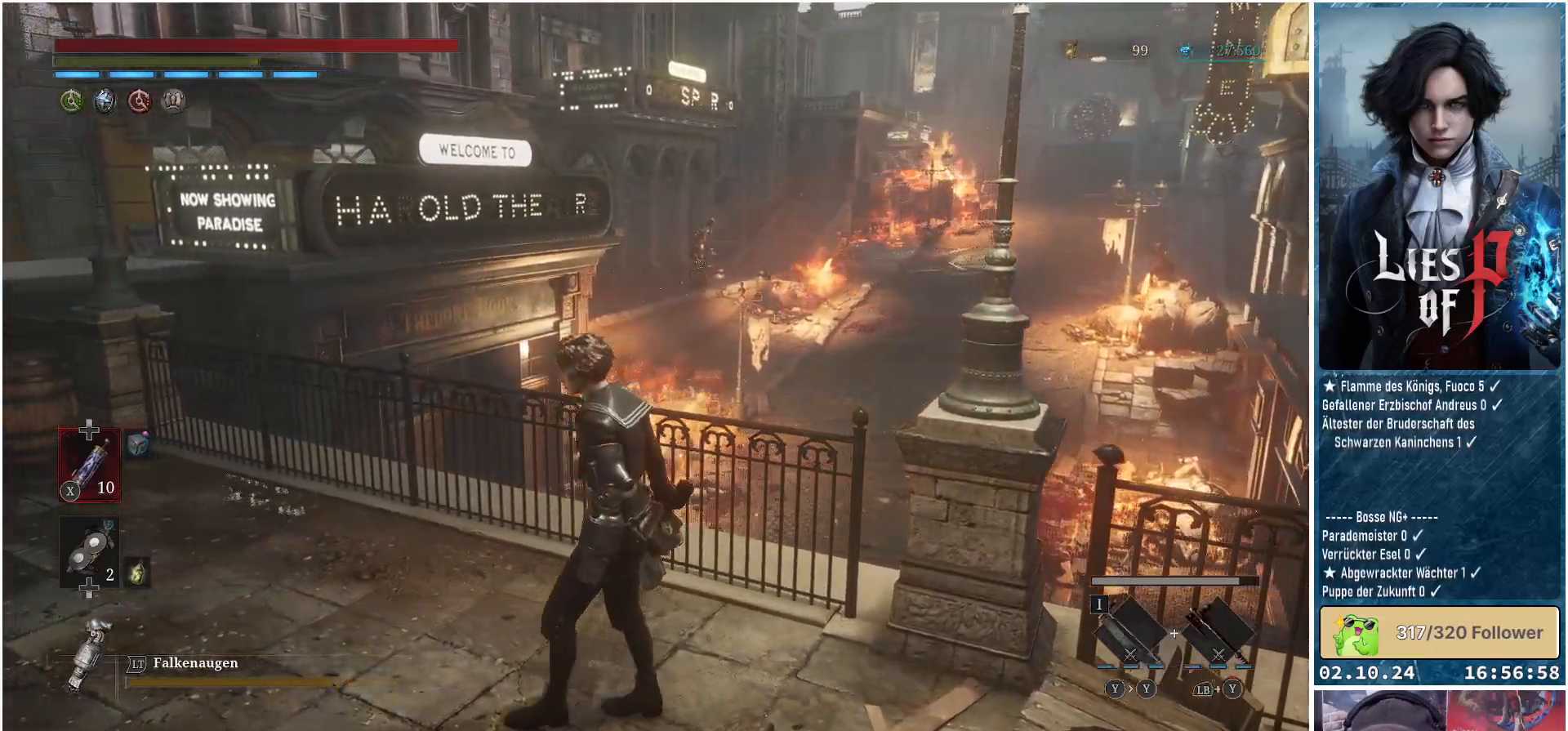
{"buttons": [], "left_stick": "up-left", "right_stick": "up-right", "events": [[167, "right_stick", "up-right"], [317, "left_stick", "up-left"]]}
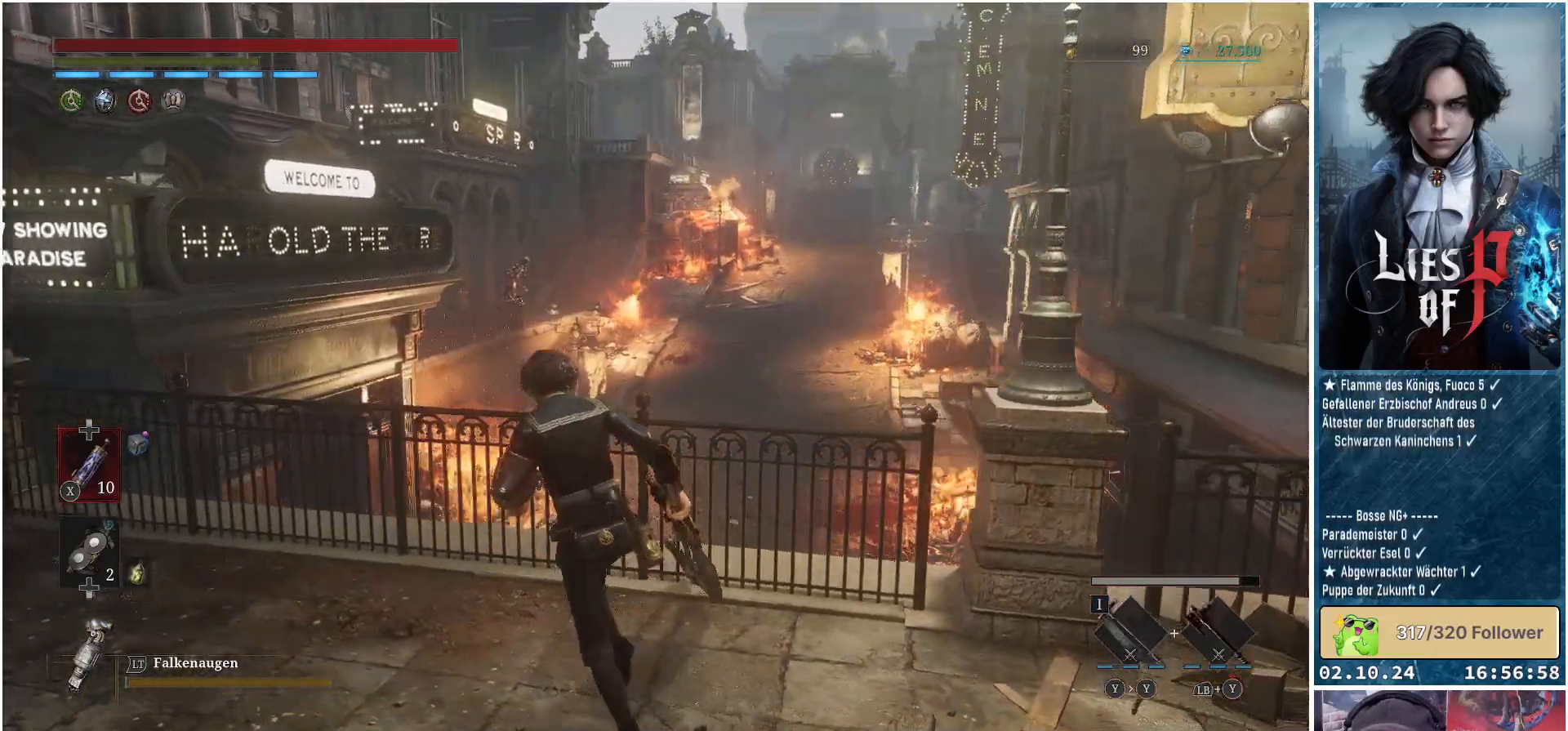
{"buttons": [], "left_stick": "center", "right_stick": "center", "events": [[133, "left_stick", "up"], [233, "right_stick", "center"], [267, "left_stick", "center"]]}
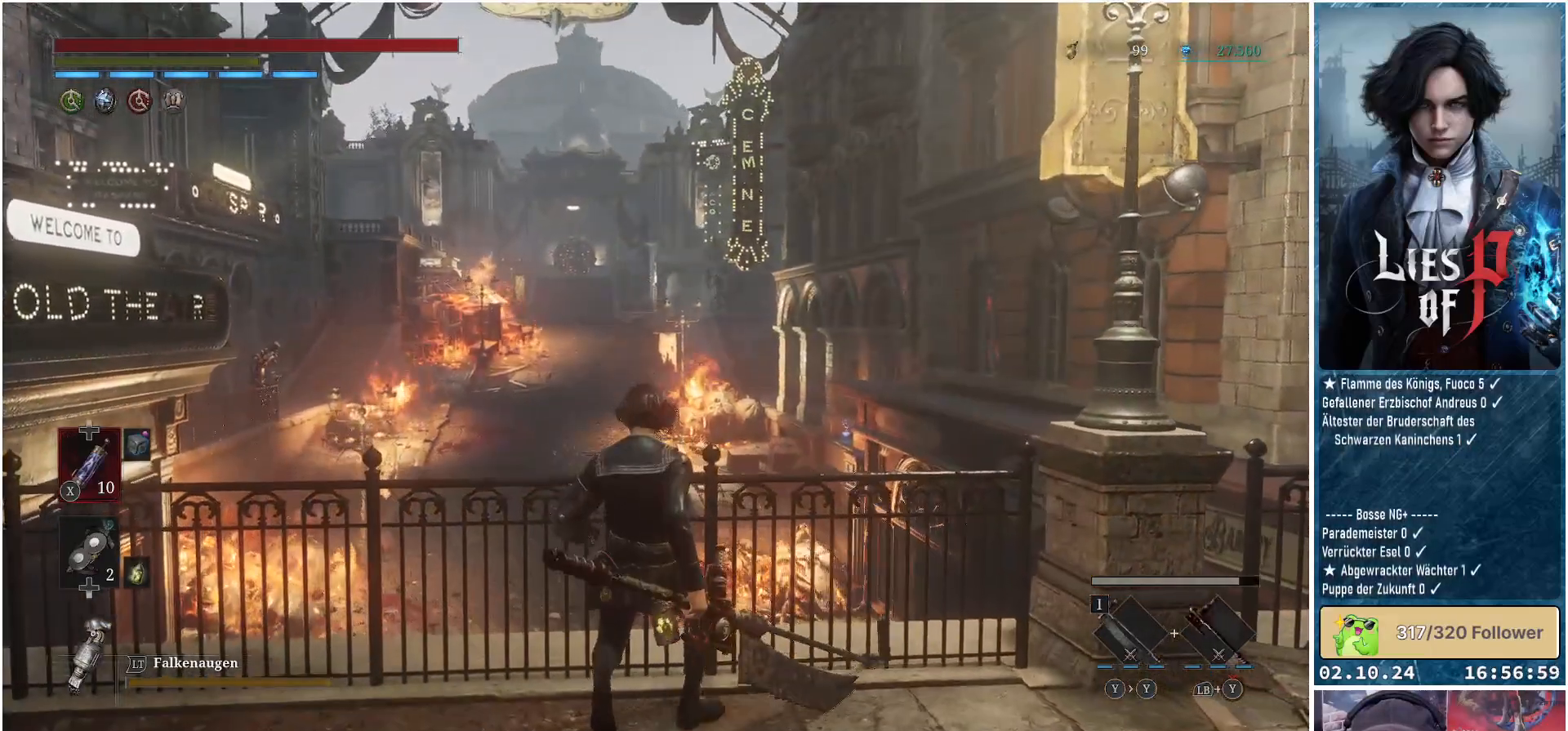
{"buttons": [], "left_stick": "center", "right_stick": "center", "events": []}
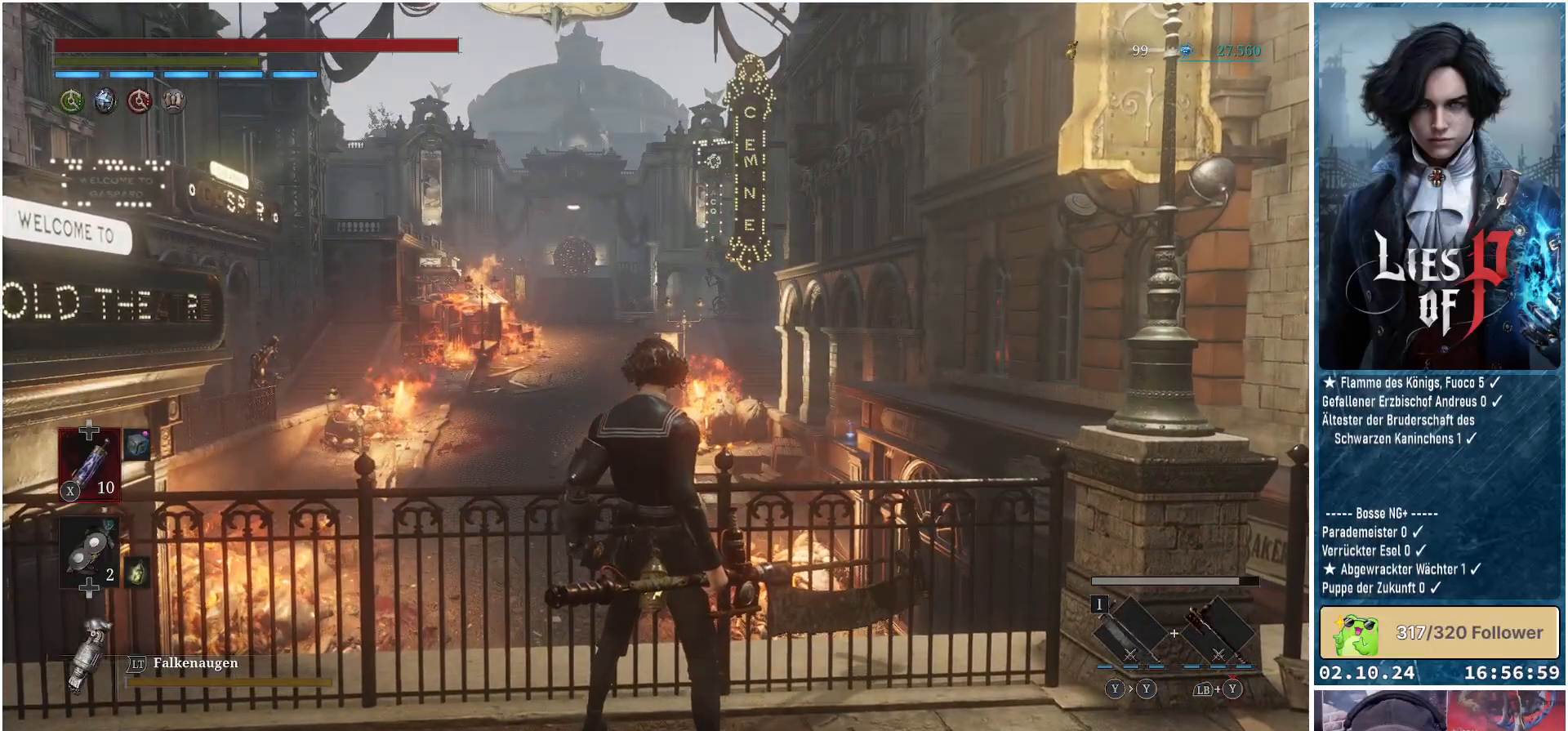
{"buttons": [], "left_stick": "center", "right_stick": "center", "events": []}
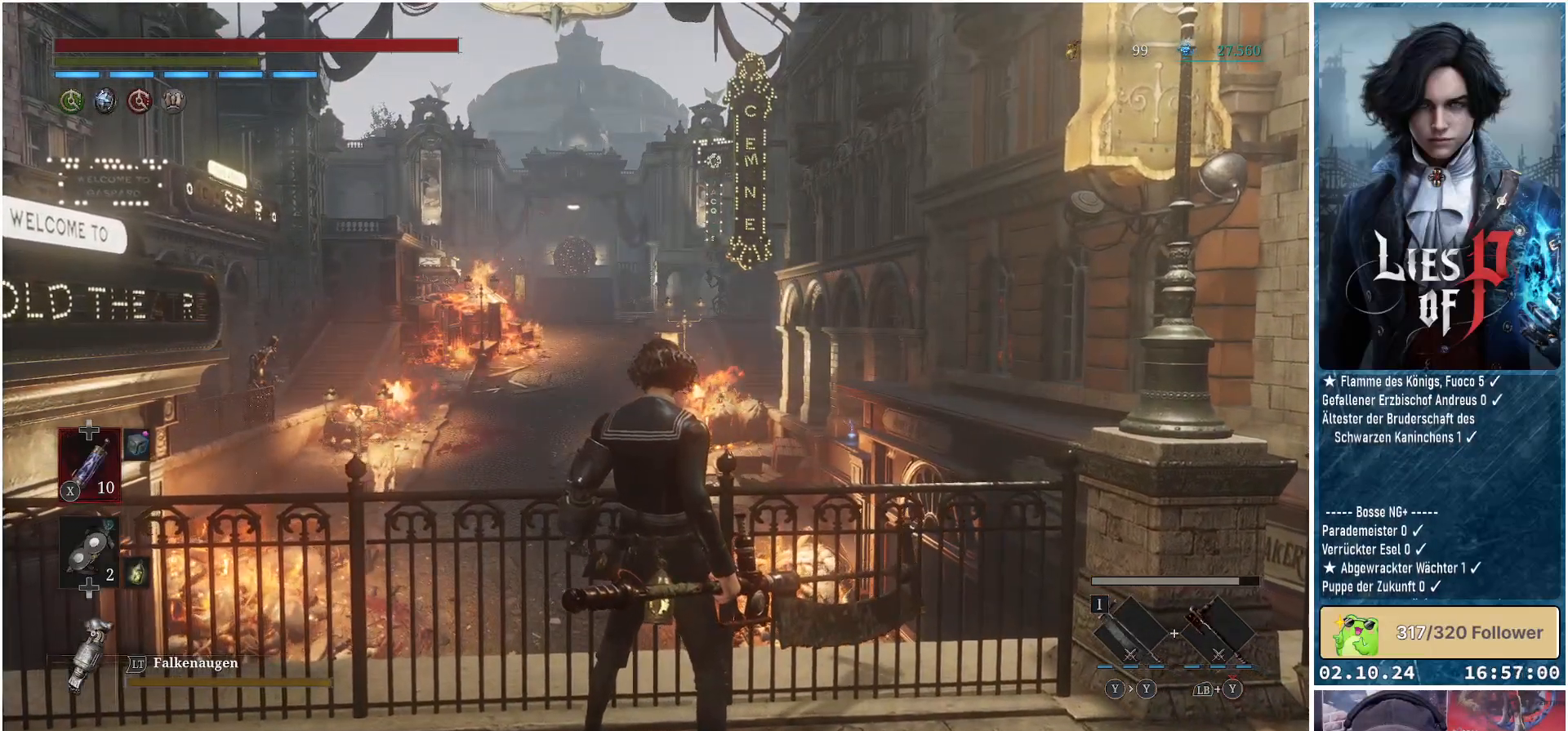
{"buttons": [], "left_stick": "center", "right_stick": "center", "events": []}
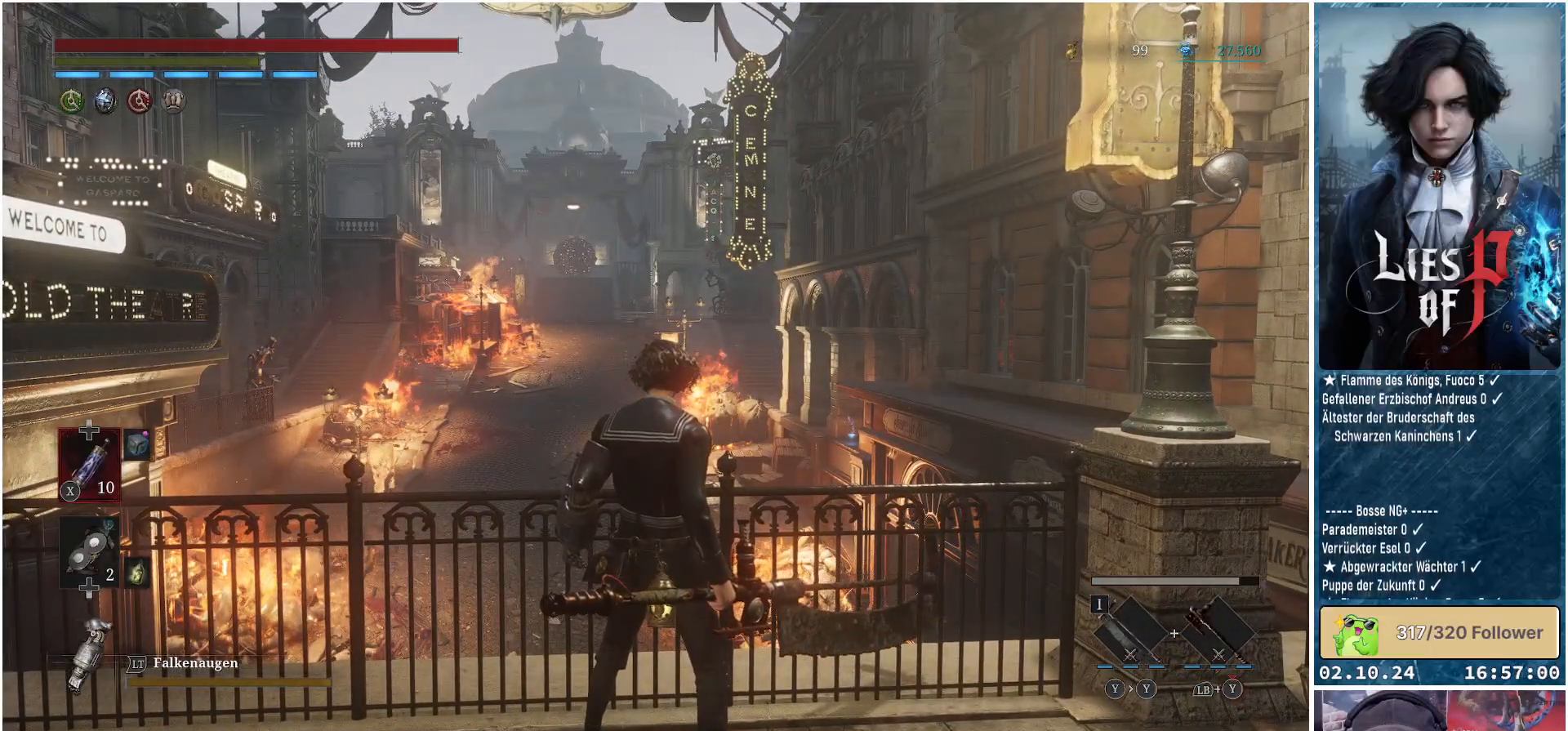
{"buttons": [], "left_stick": "center", "right_stick": "center", "events": []}
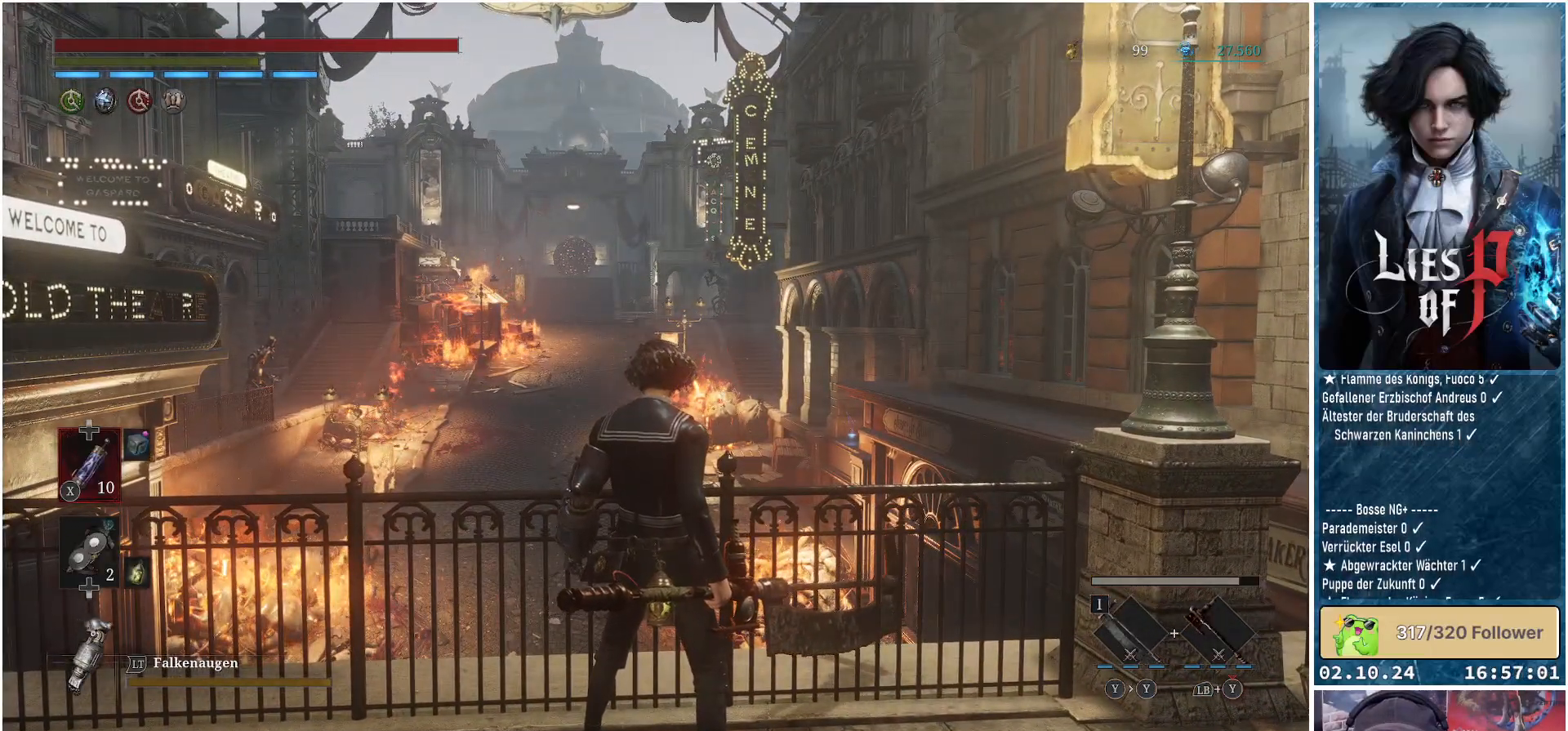
{"buttons": [], "left_stick": "center", "right_stick": "left", "events": [[367, "right_stick", "left"]]}
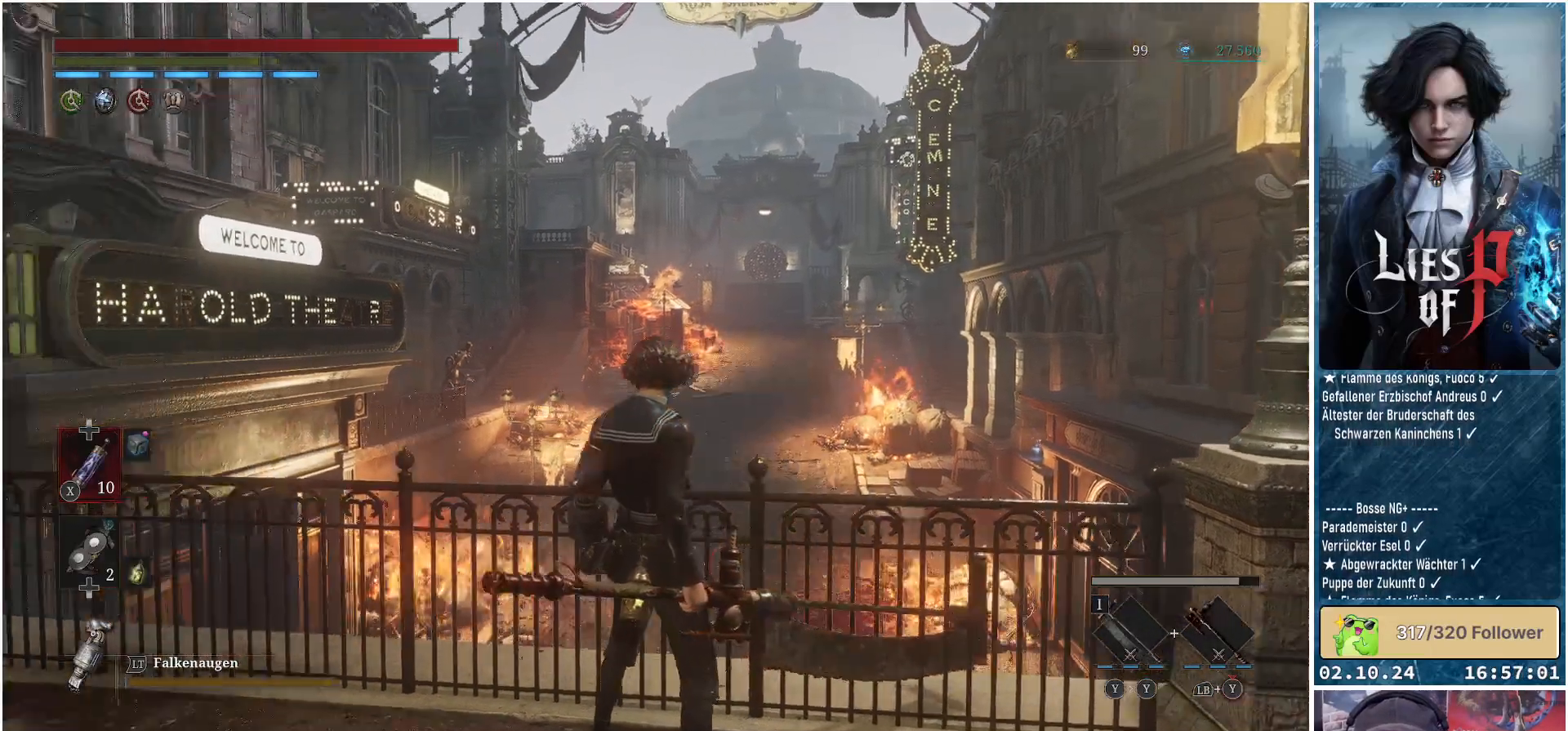
{"buttons": [], "left_stick": "left", "right_stick": "center", "events": [[100, "left_stick", "left"], [317, "right_stick", "center"]]}
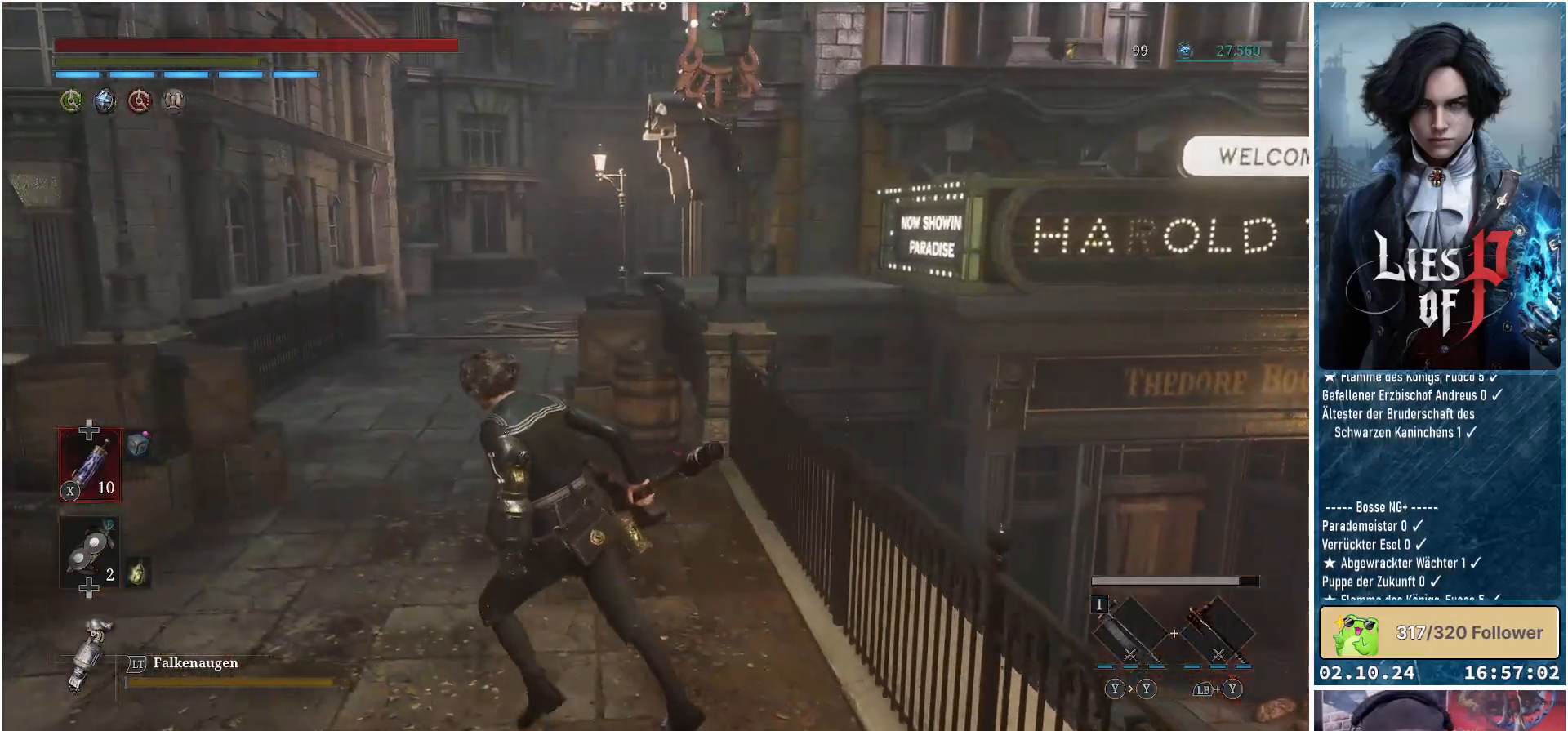
{"buttons": [], "left_stick": "up-left", "right_stick": "center", "events": [[17, "left_stick", "up-left"]]}
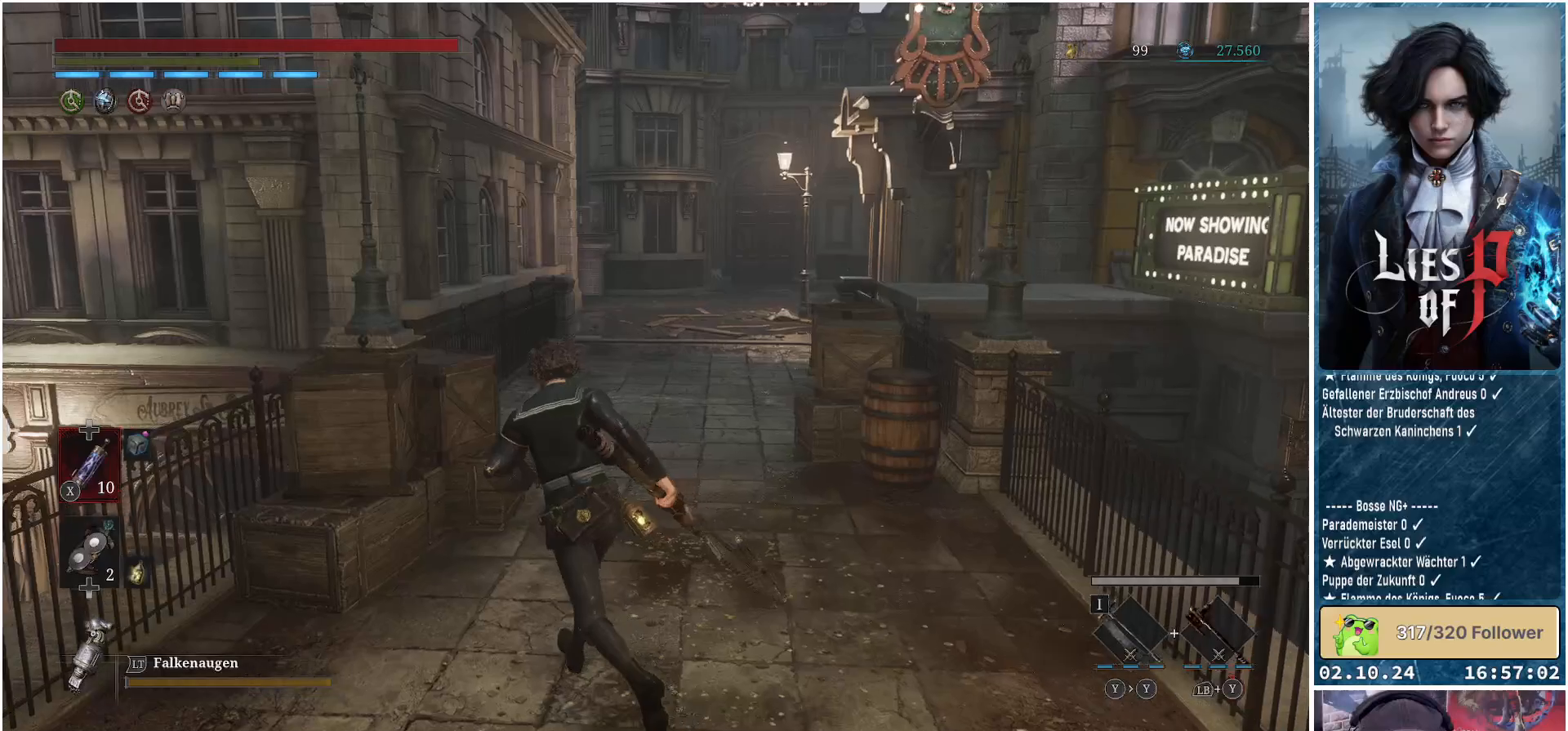
{"buttons": [], "left_stick": "center", "right_stick": "center", "events": [[33, "B", "down"], [150, "B", "up"], [367, "left_stick", "center"]]}
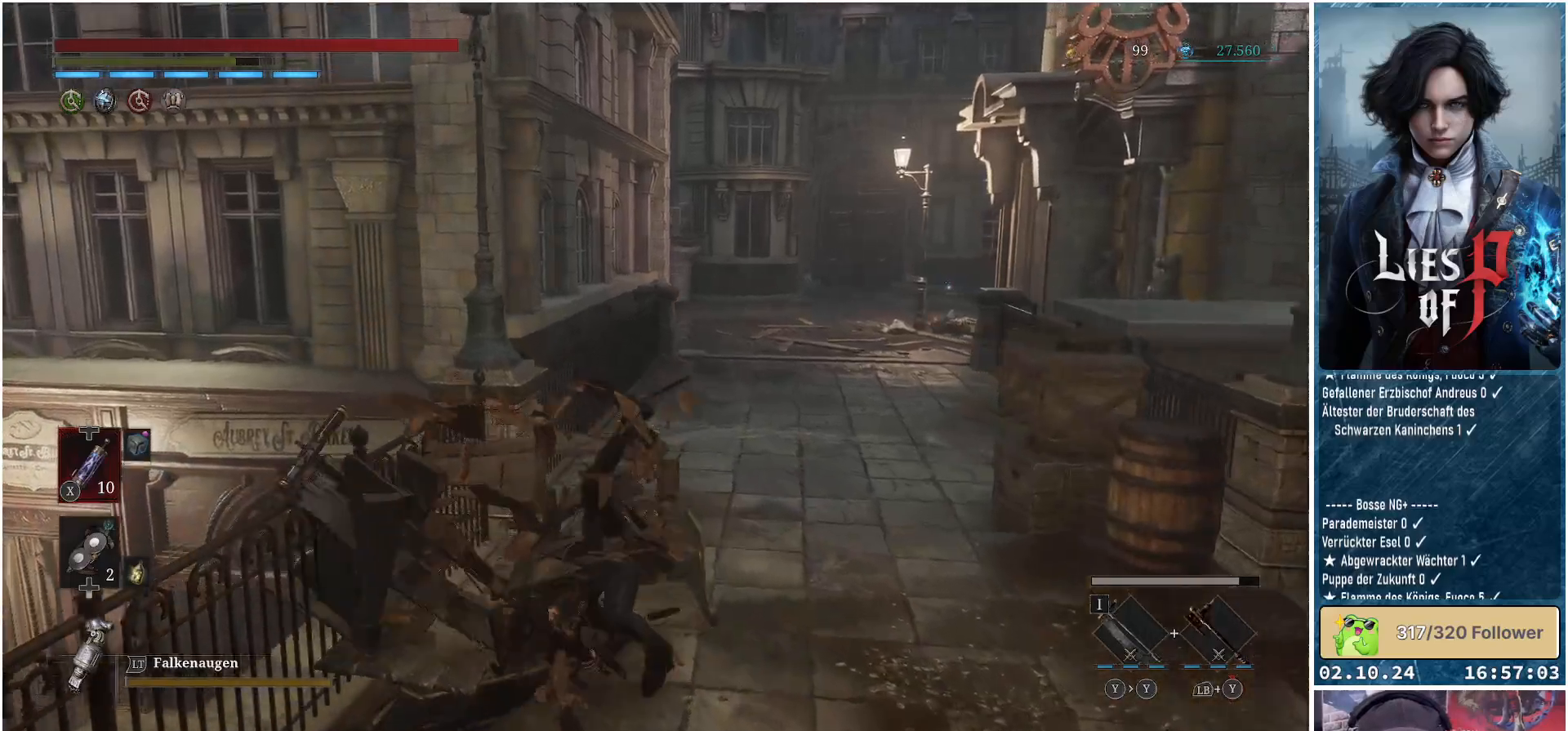
{"buttons": [], "left_stick": "up-right", "right_stick": "center", "events": [[17, "right_stick", "right"], [200, "left_stick", "up-right"], [350, "right_stick", "center"]]}
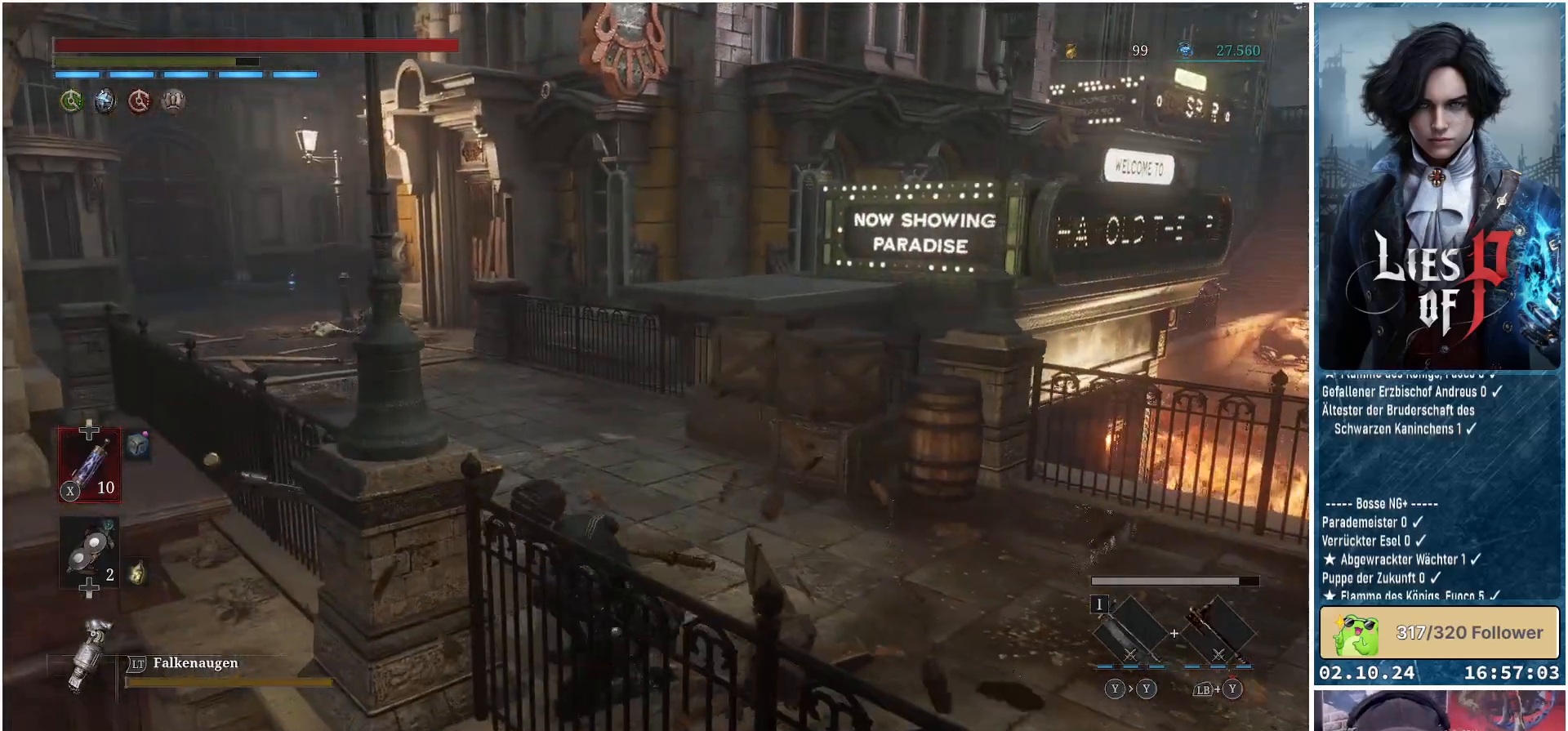
{"buttons": [], "left_stick": "up-right", "right_stick": "center", "events": [[17, "right_stick", "up-right"], [183, "right_stick", "center"]]}
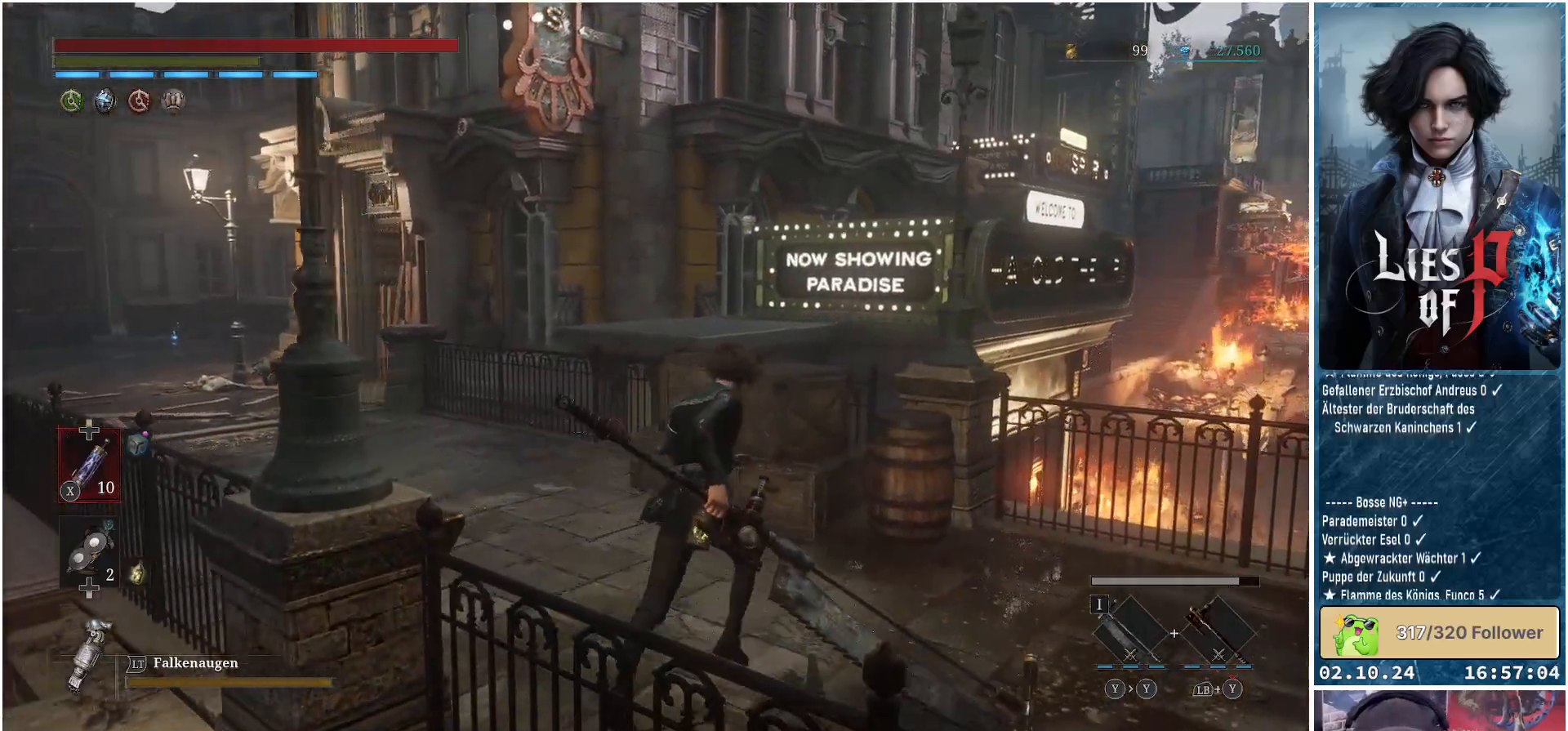
{"buttons": ["B"], "left_stick": "up", "right_stick": "center", "events": [[283, "left_stick", "up"], [450, "B", "down"]]}
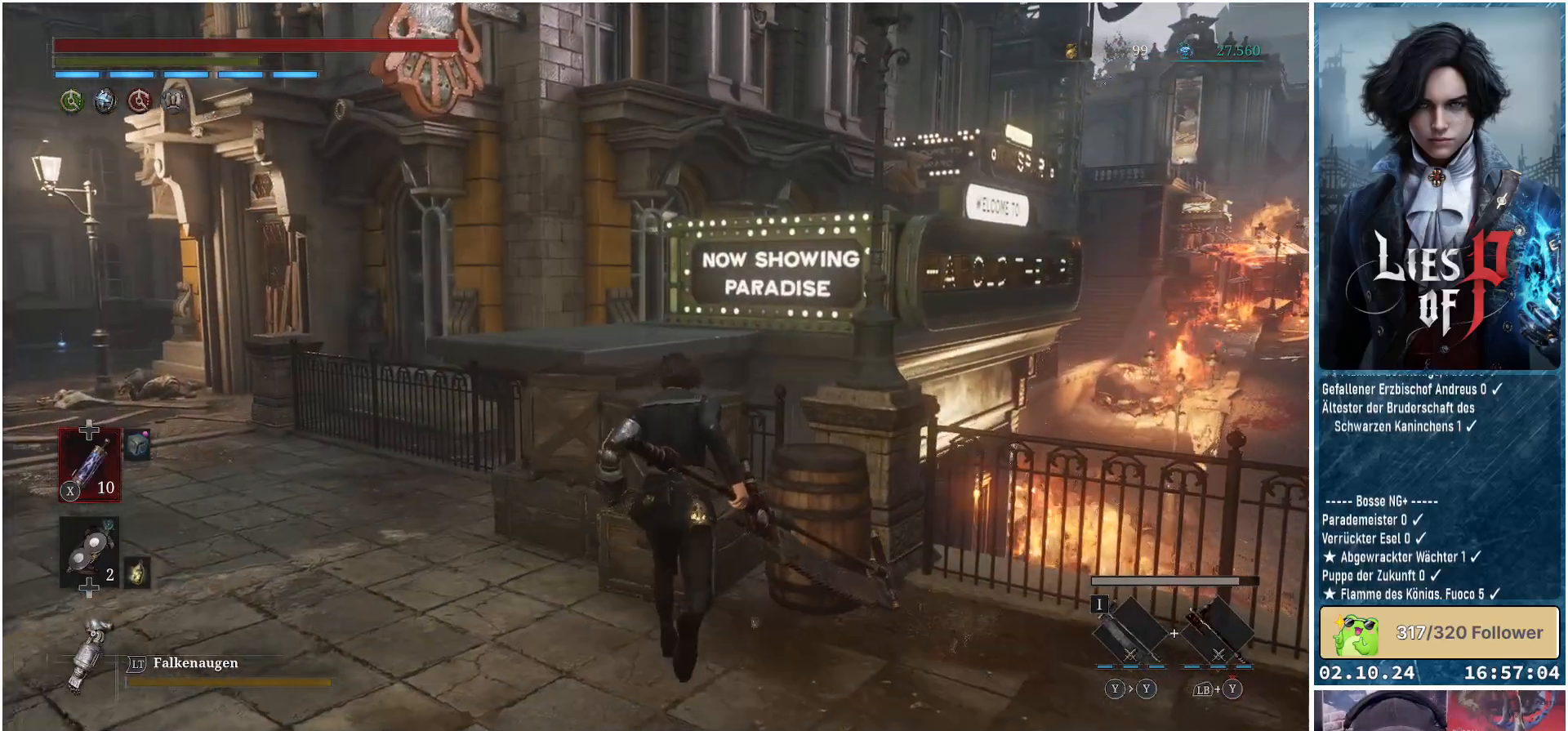
{"buttons": [], "left_stick": "up-left", "right_stick": "center", "events": [[67, "B", "up"], [250, "left_stick", "up-left"]]}
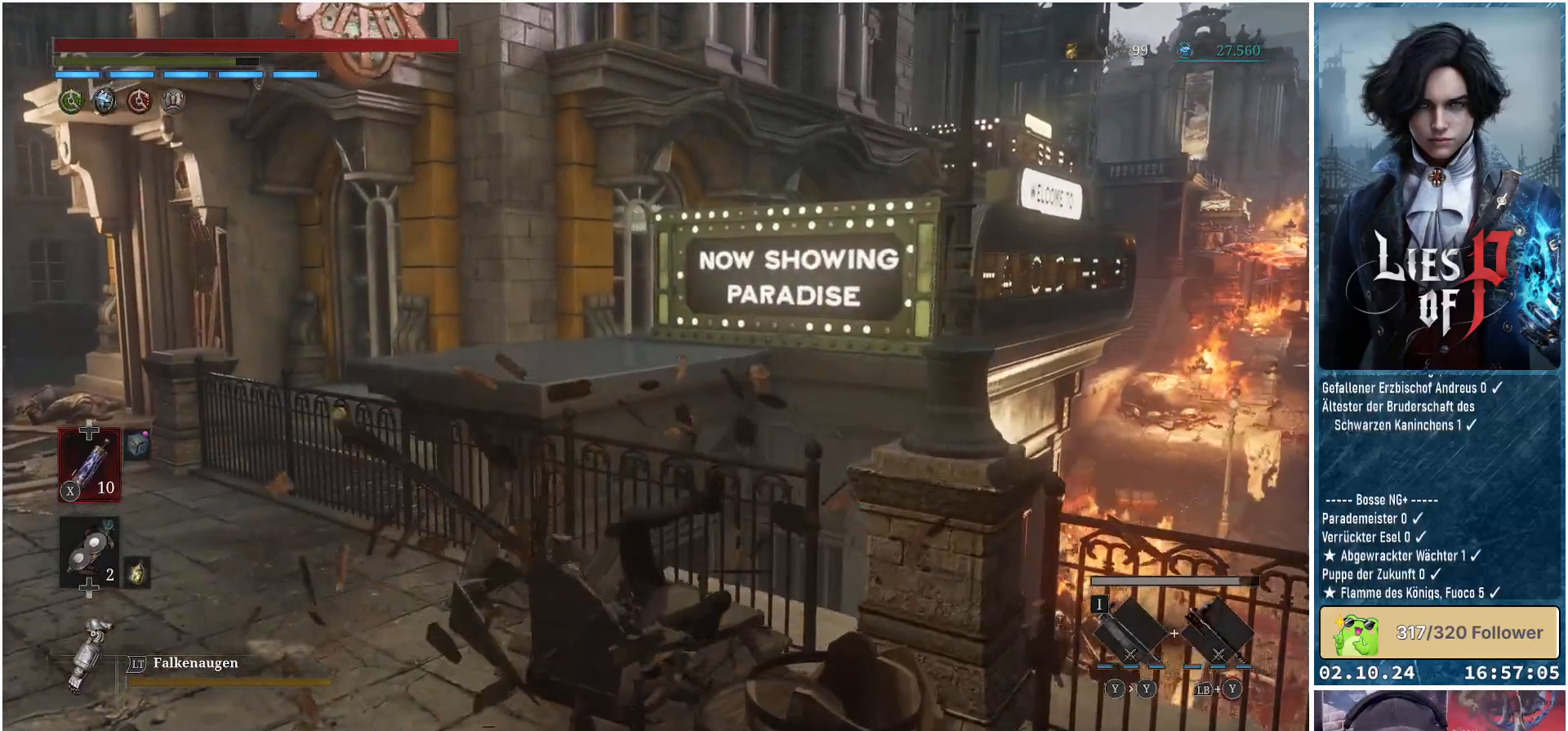
{"buttons": ["B"], "left_stick": "up-left", "right_stick": "center", "events": [[33, "right_stick", "left"], [250, "right_stick", "center"], [433, "B", "down"]]}
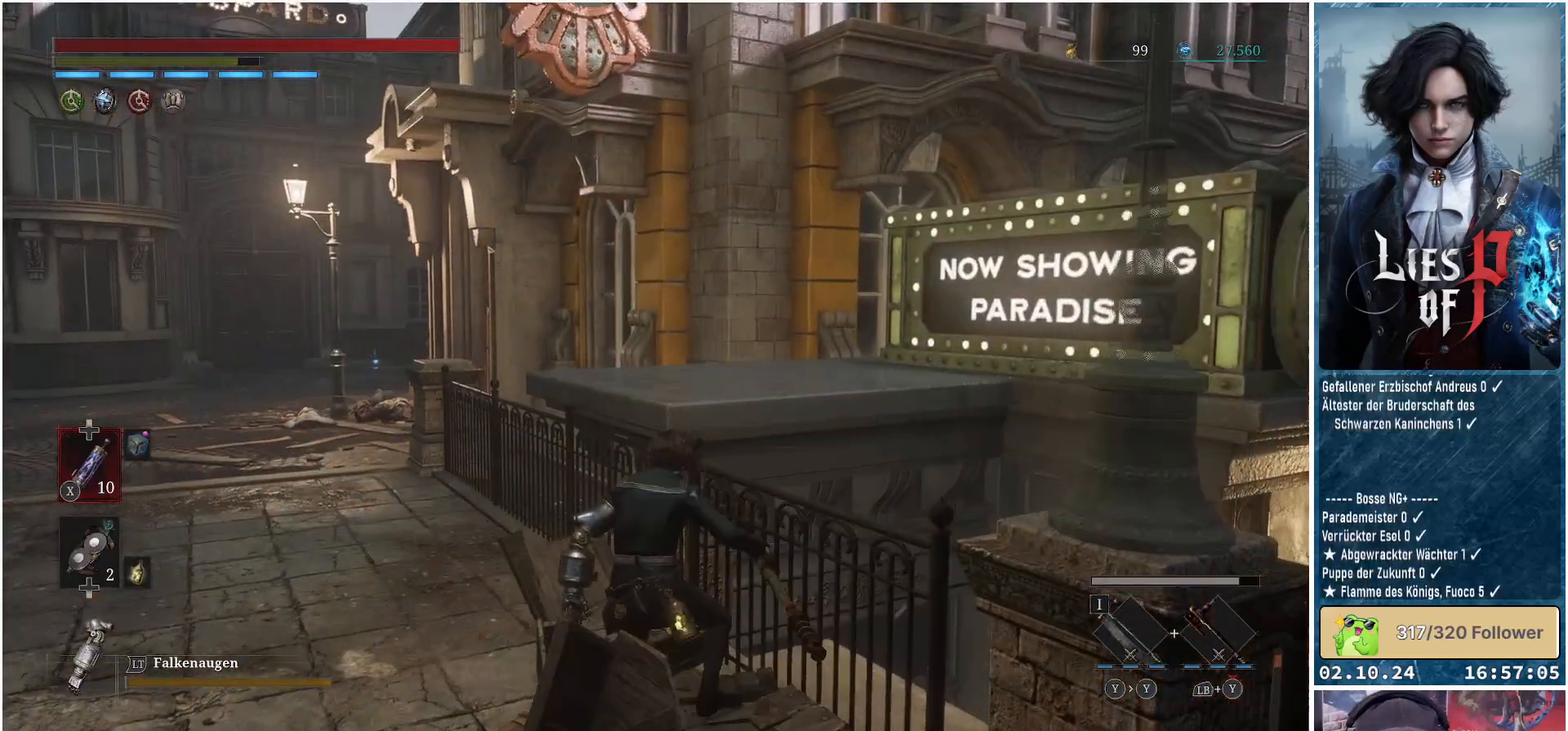
{"buttons": ["B"], "left_stick": "up-left", "right_stick": "center", "events": []}
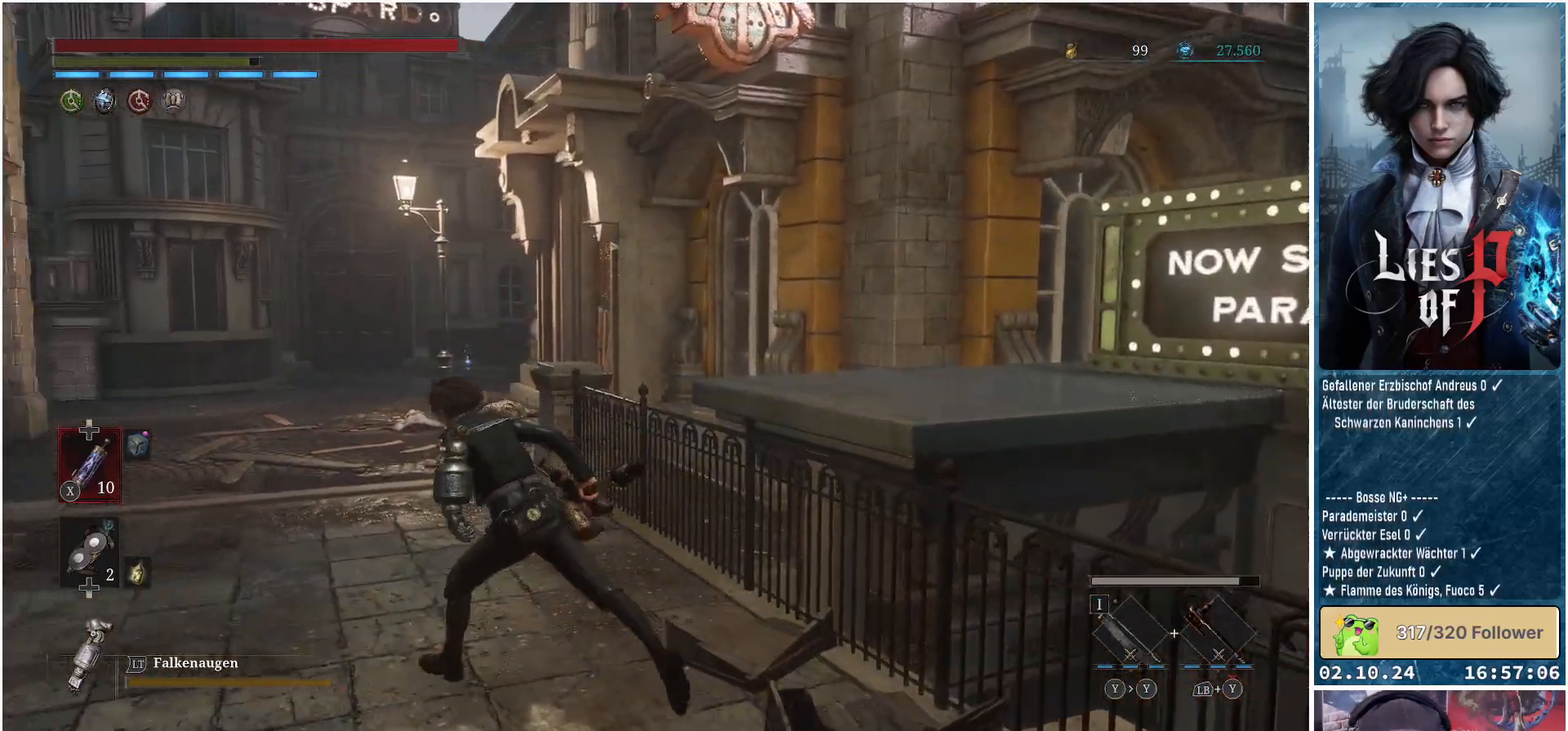
{"buttons": ["B"], "left_stick": "up", "right_stick": "center", "events": [[367, "left_stick", "up"]]}
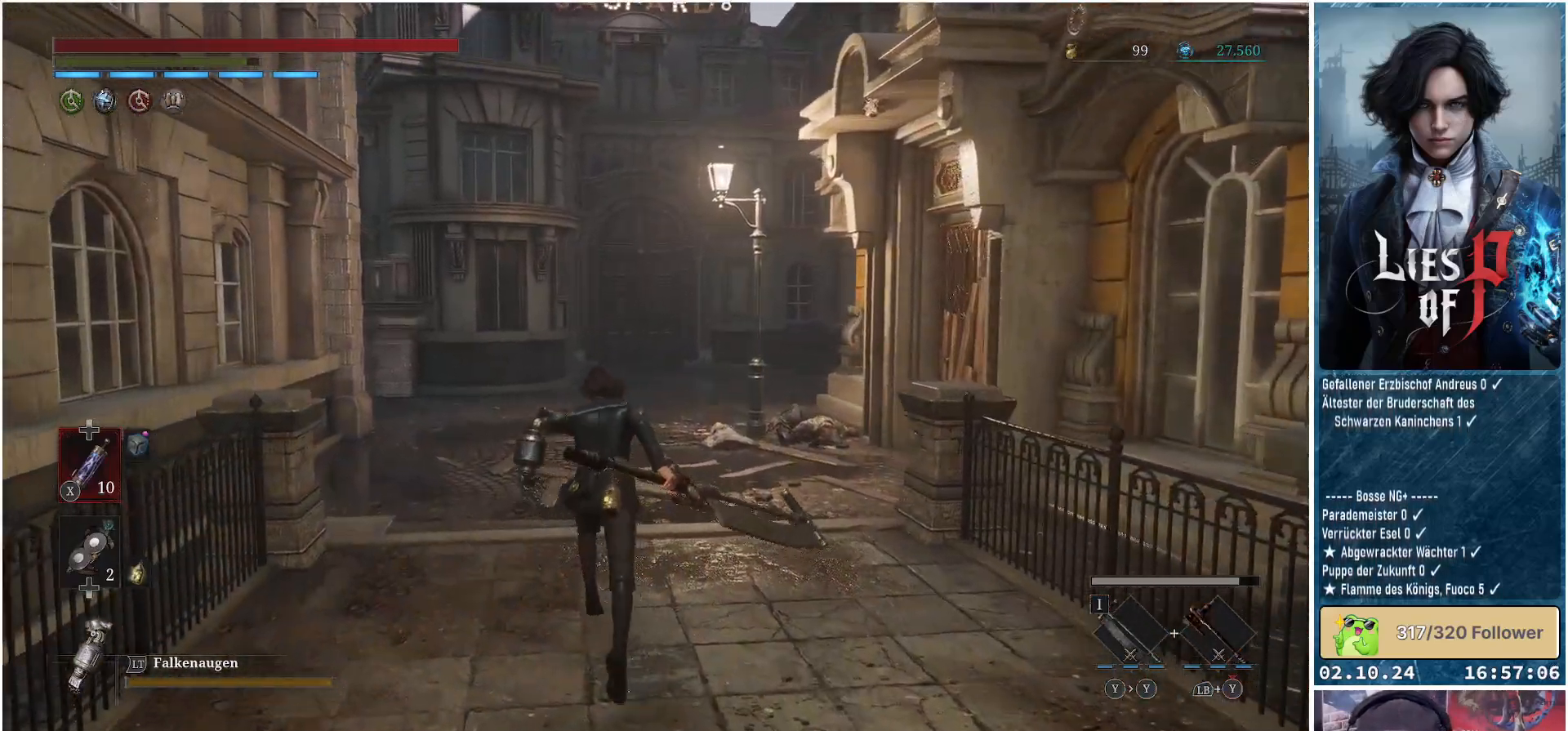
{"buttons": ["B"], "left_stick": "up", "right_stick": "center", "events": []}
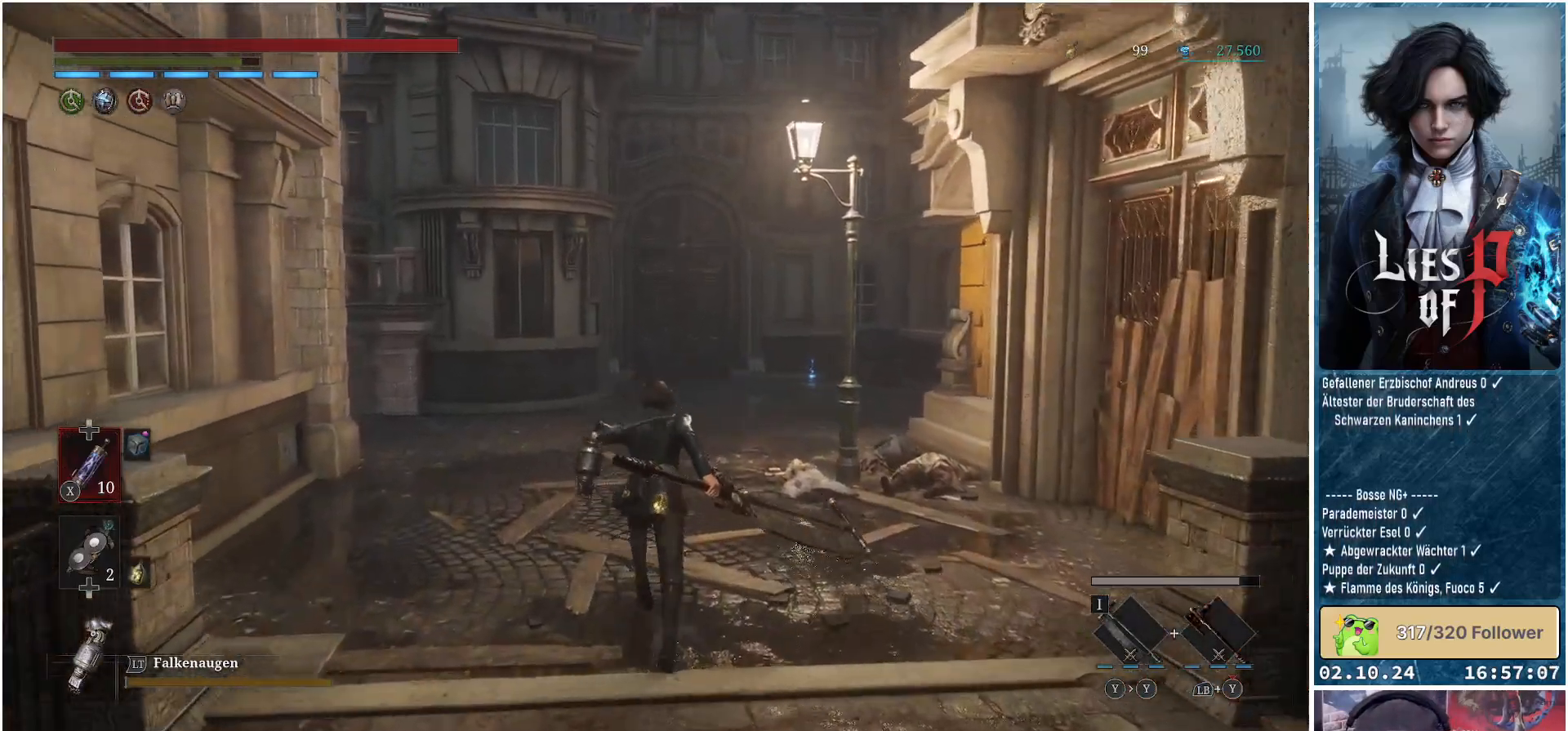
{"buttons": [], "left_stick": "up", "right_stick": "center", "events": [[133, "B", "up"]]}
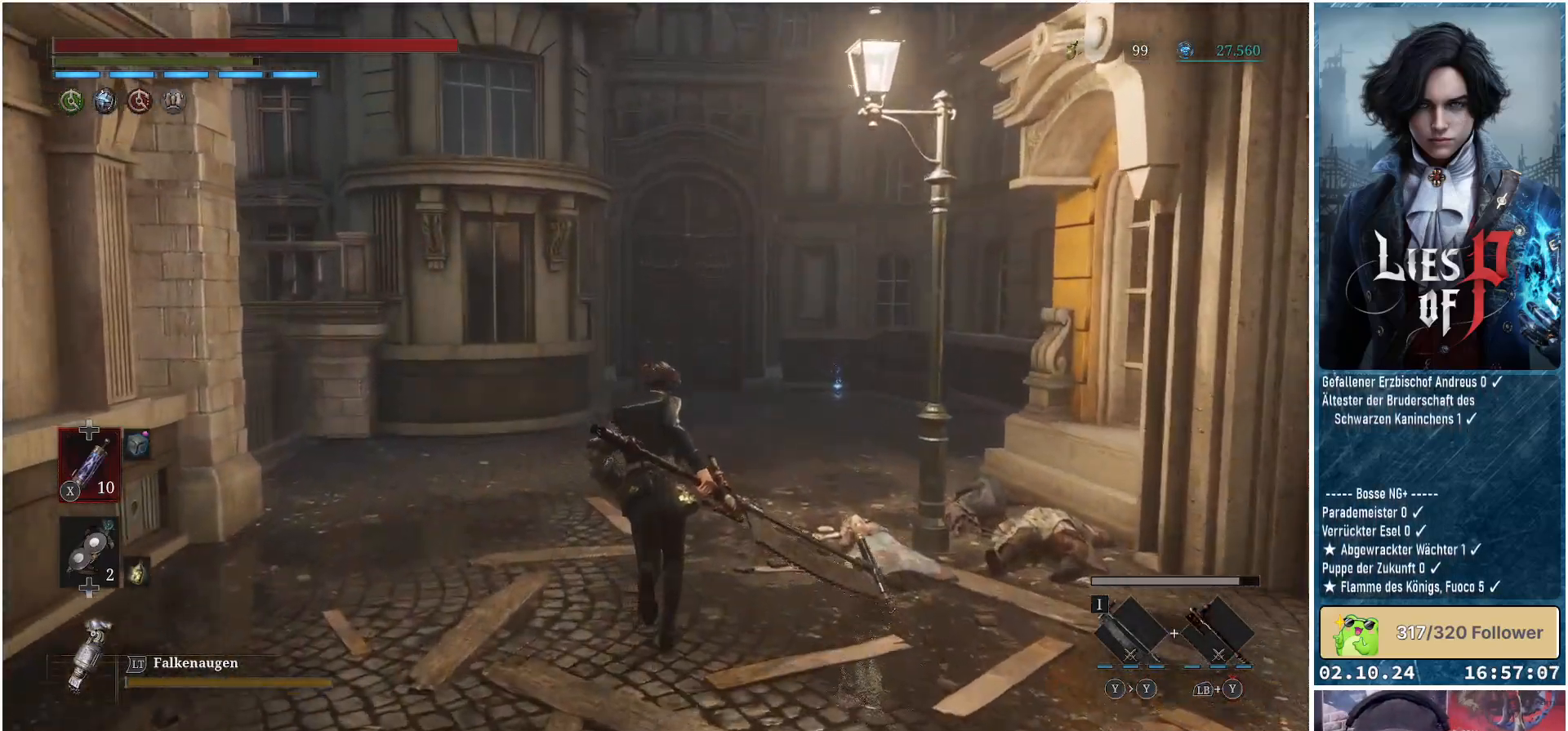
{"buttons": [], "left_stick": "up", "right_stick": "left", "events": [[133, "right_stick", "left"]]}
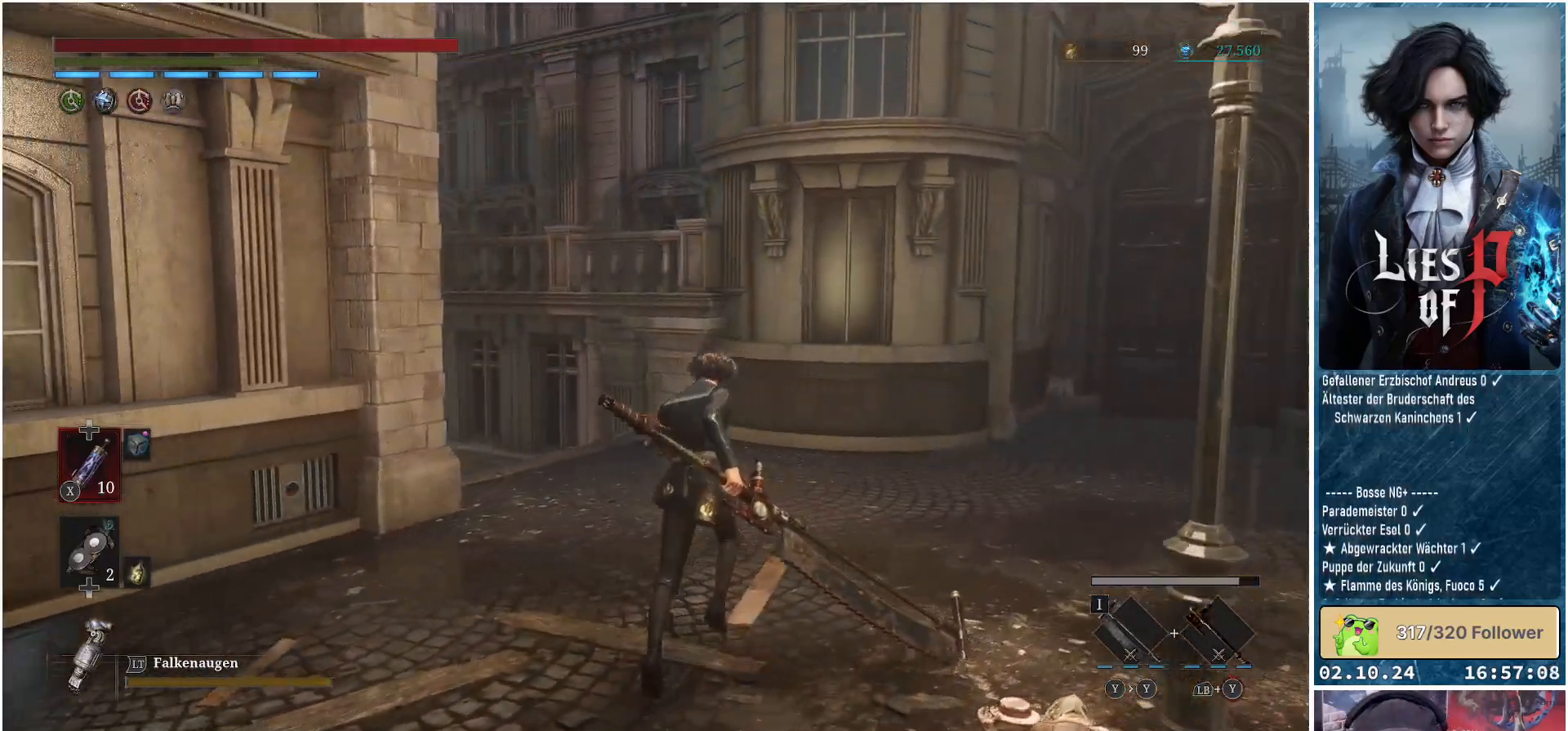
{"buttons": [], "left_stick": "right", "right_stick": "left", "events": [[50, "left_stick", "up-right"], [267, "left_stick", "right"]]}